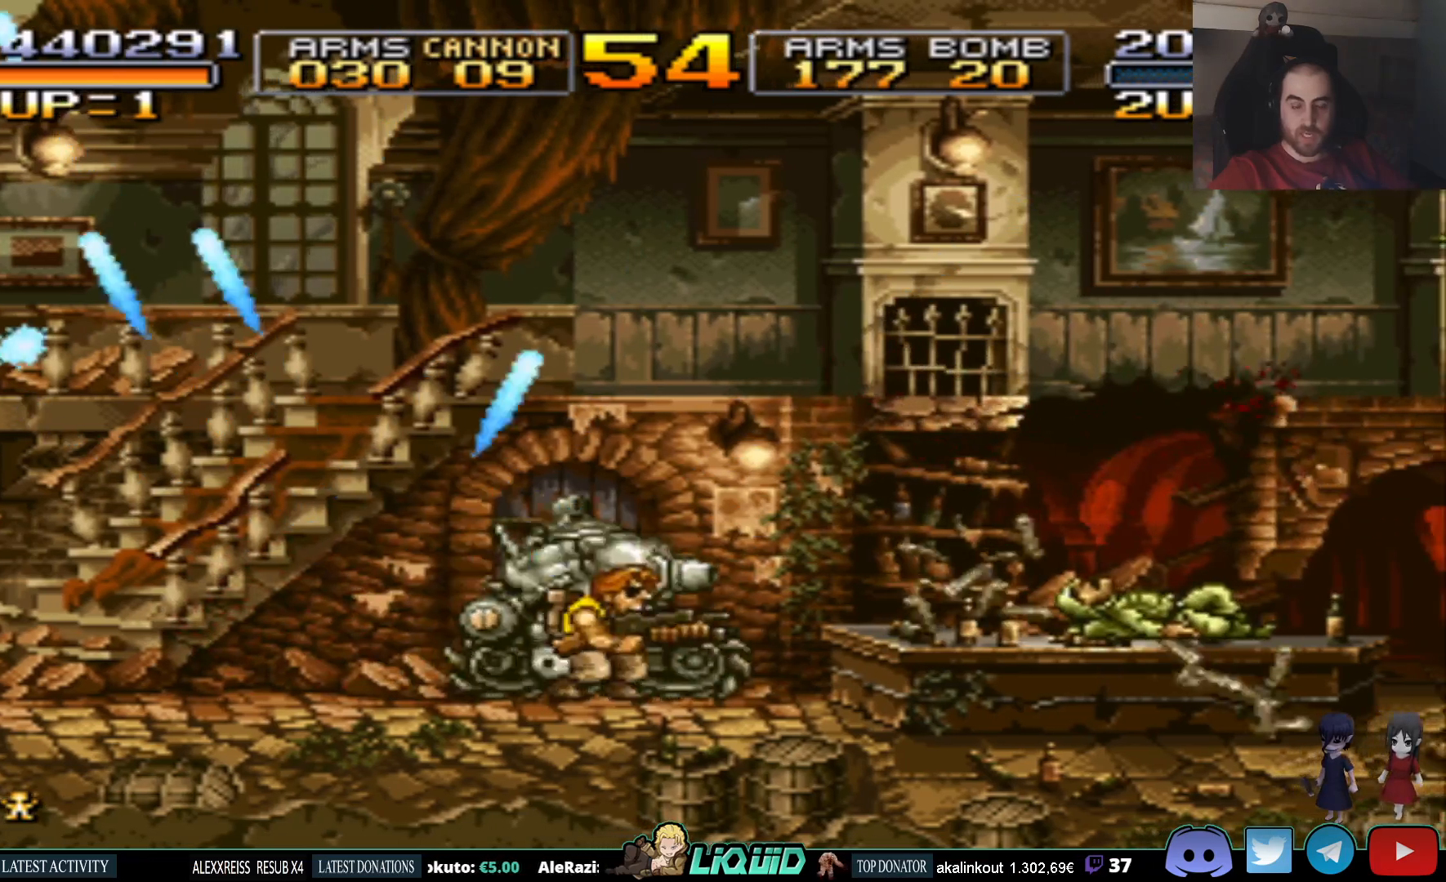
Gameplay with a controller (PlayStation layout); each line is a JSON object with the inputs held at the frame after it. "events" lists button and stick changes between this image and that frame as [ms after this image, input, new state], when the widget could be followed in between. Not read: left_stick right_stick.
{"buttons": ["DPAD_UP", "DPAD_LEFT"], "events": [[117, "SQUARE", "up"], [217, "SQUARE", "down"], [267, "DPAD_UP", "down"], [300, "DPAD_RIGHT", "up"], [333, "SQUARE", "up"], [400, "DPAD_LEFT", "down"], [400, "SQUARE", "down"], [500, "SQUARE", "up"]]}
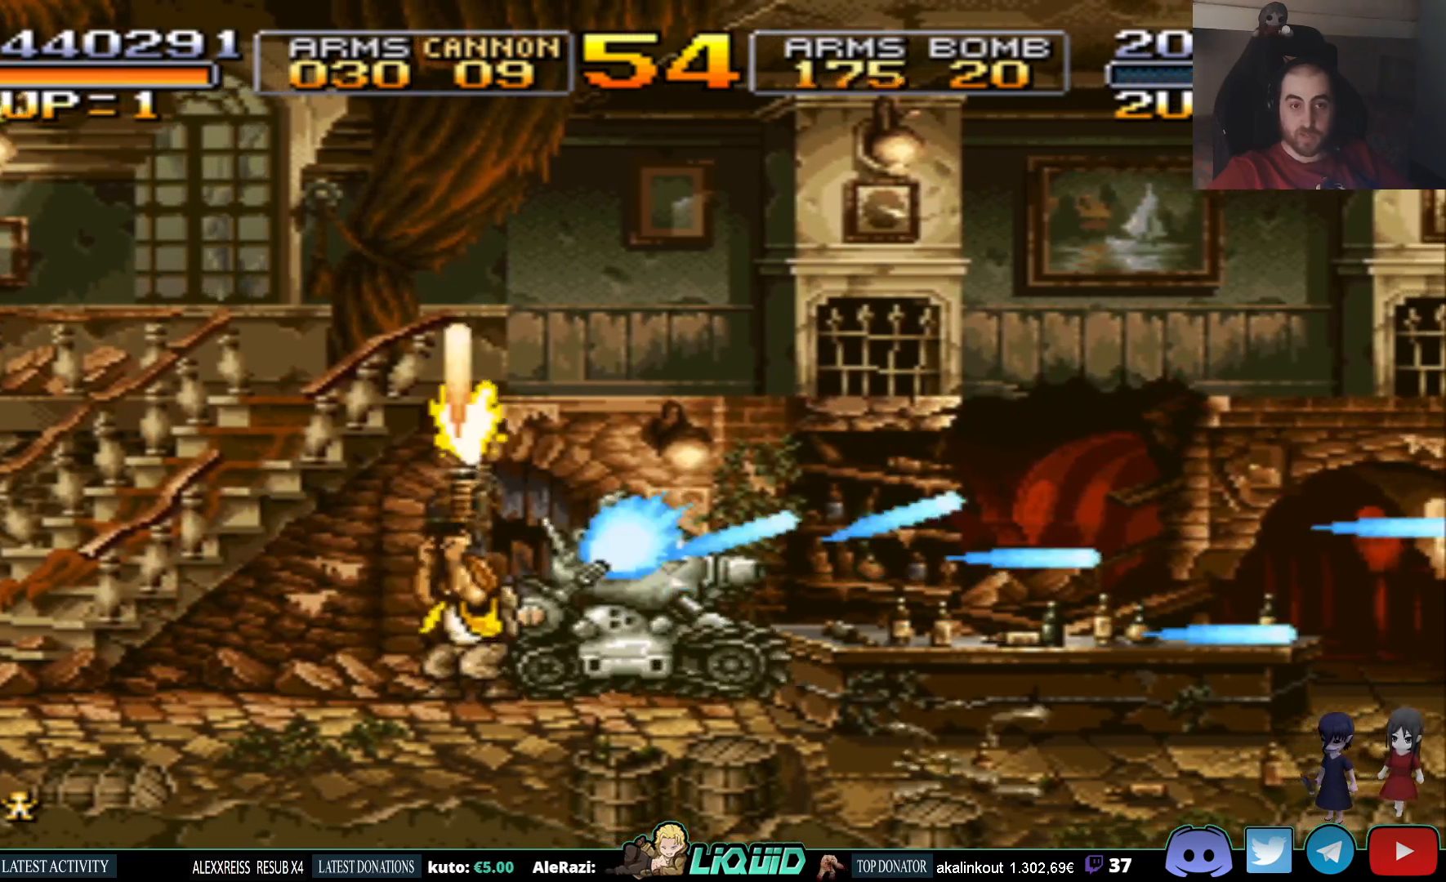
{"buttons": ["DPAD_RIGHT"], "events": [[33, "DPAD_UP", "up"], [83, "SQUARE", "down"], [183, "SQUARE", "up"], [267, "SQUARE", "down"], [283, "DPAD_UP", "down"], [300, "DPAD_LEFT", "up"], [317, "DPAD_RIGHT", "down"], [317, "SQUARE", "up"], [383, "SQUARE", "down"], [483, "DPAD_UP", "up"], [500, "SQUARE", "up"]]}
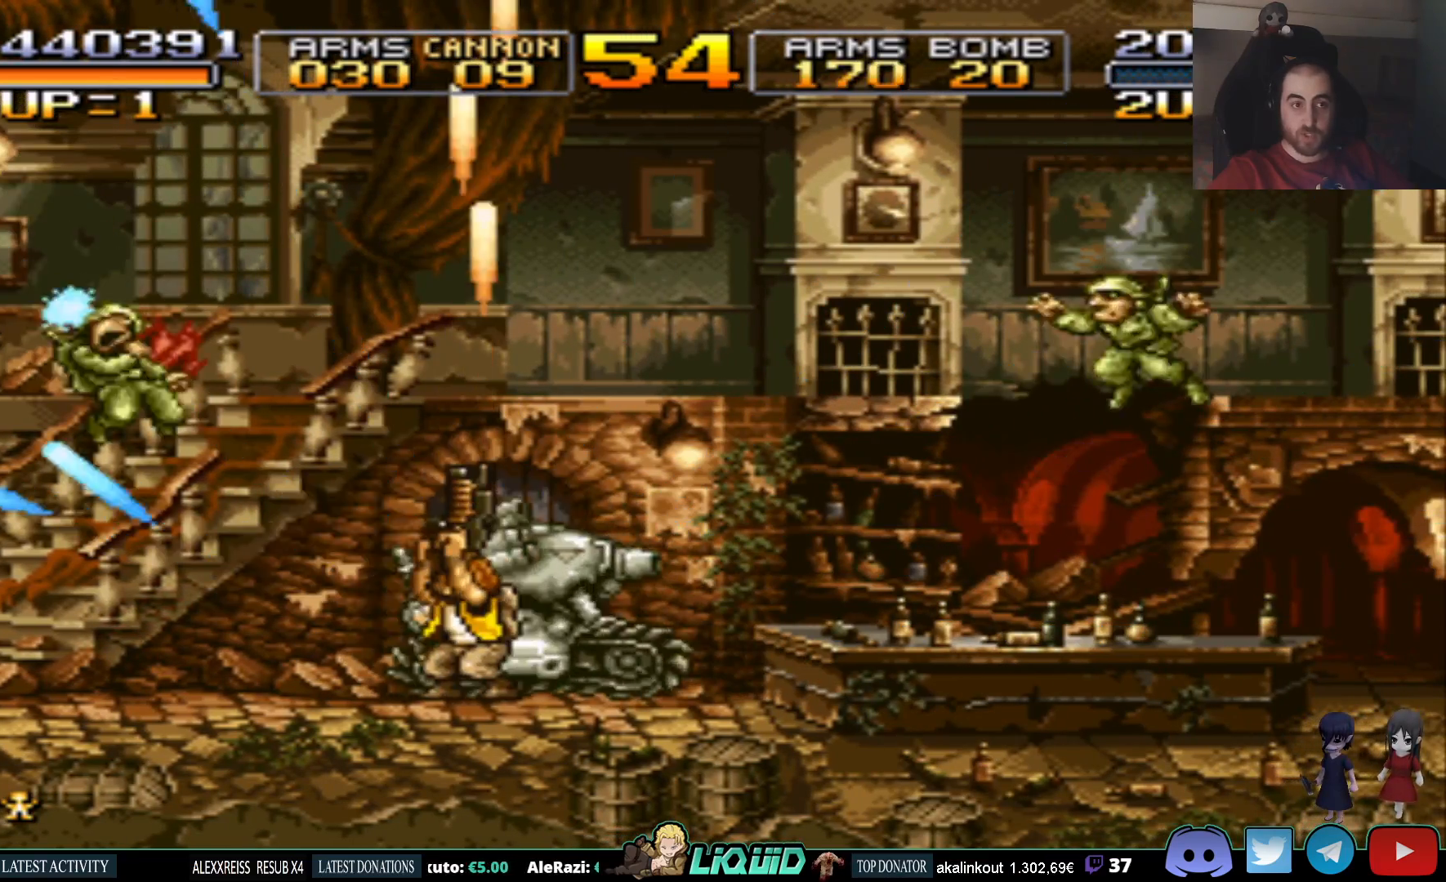
{"buttons": ["DPAD_RIGHT"], "events": [[67, "SQUARE", "down"], [150, "SQUARE", "up"], [217, "SQUARE", "down"], [317, "SQUARE", "up"], [400, "SQUARE", "down"], [467, "SQUARE", "up"]]}
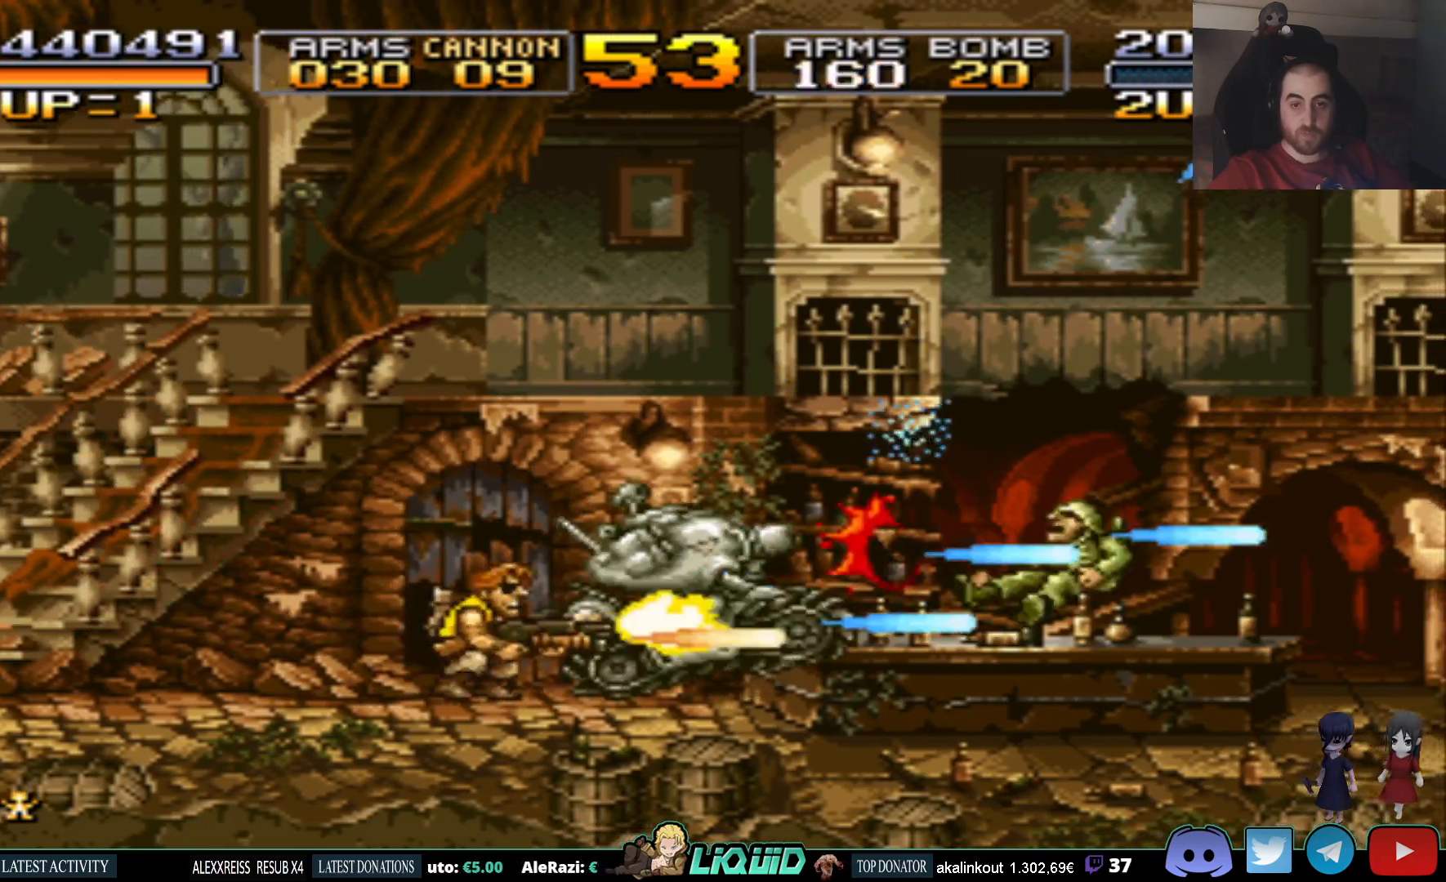
{"buttons": ["SQUARE", "DPAD_UP", "DPAD_RIGHT"], "events": [[50, "SQUARE", "down"], [67, "DPAD_UP", "down"], [150, "DPAD_UP", "up"], [150, "SQUARE", "up"], [200, "DPAD_UP", "down"], [217, "SQUARE", "down"], [350, "SQUARE", "up"], [417, "SQUARE", "down"]]}
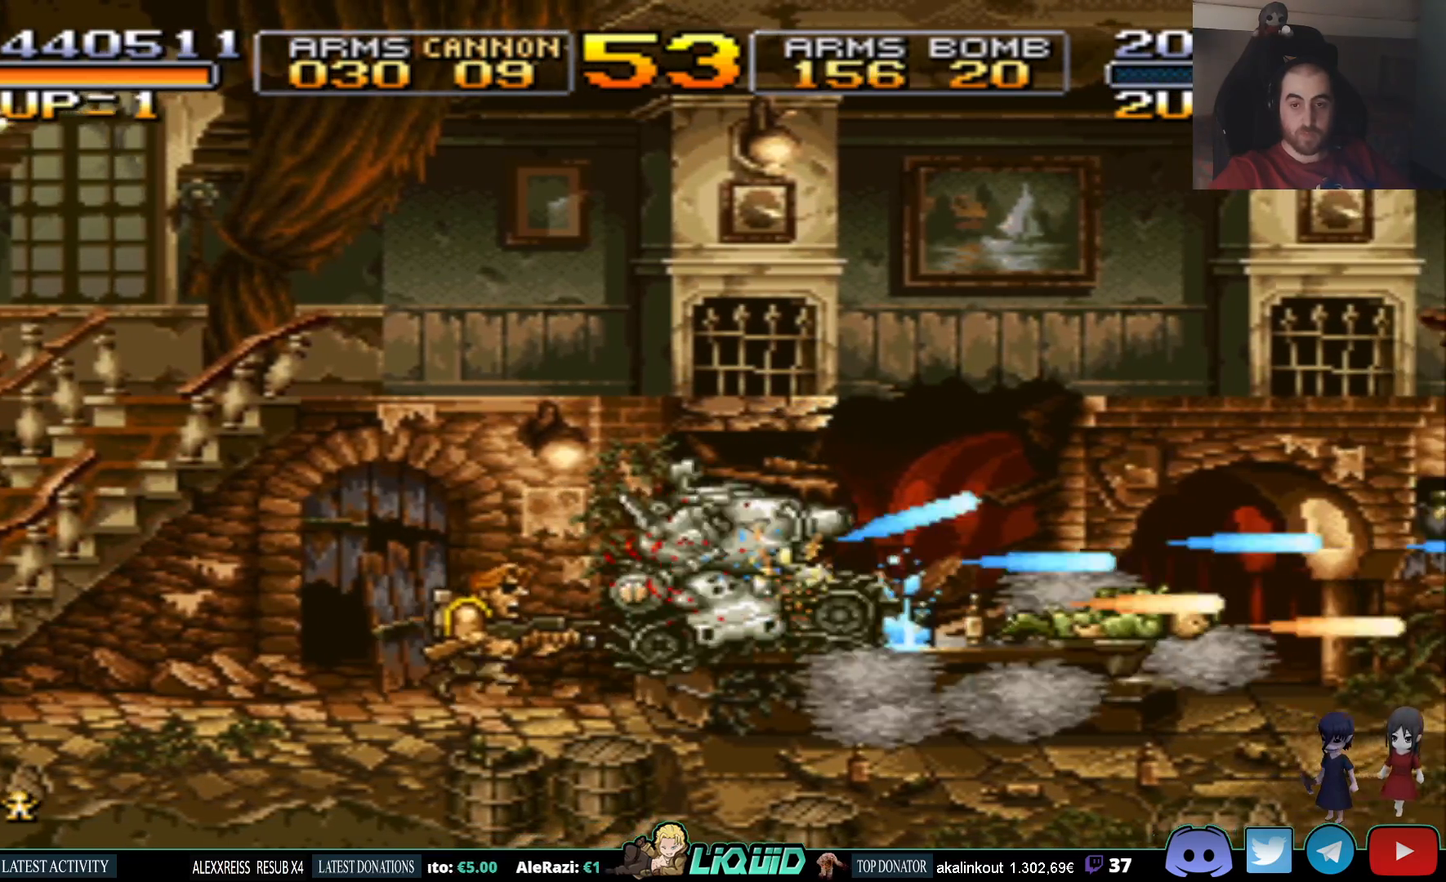
{"buttons": ["SQUARE", "DPAD_LEFT"], "events": [[33, "SQUARE", "up"], [100, "SQUARE", "down"], [167, "DPAD_RIGHT", "up"], [200, "DPAD_LEFT", "down"], [200, "SQUARE", "up"], [267, "SQUARE", "down"], [333, "DPAD_UP", "up"], [367, "SQUARE", "up"], [433, "SQUARE", "down"]]}
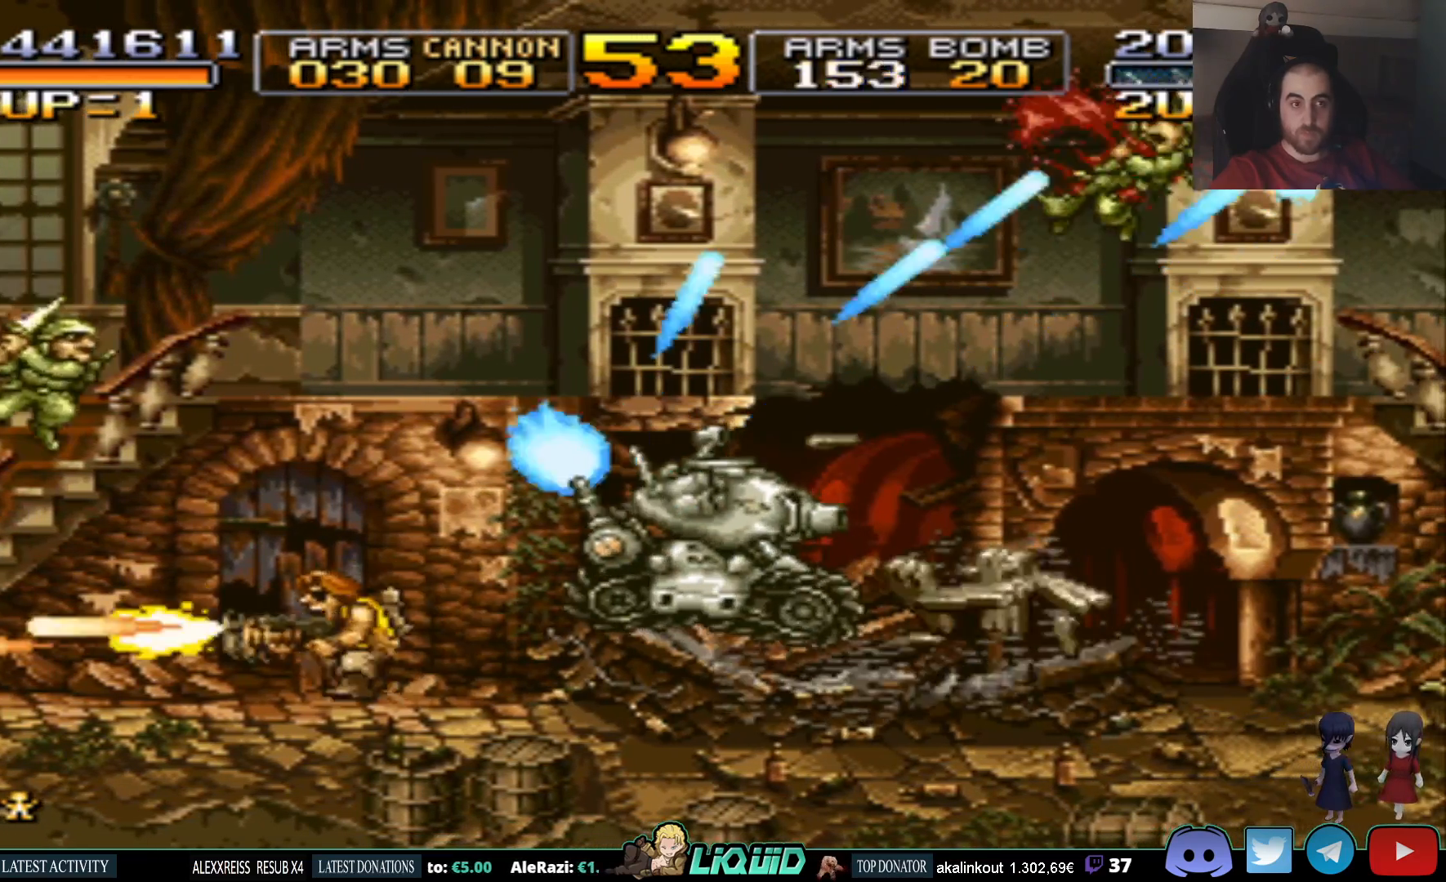
{"buttons": ["DPAD_RIGHT"], "events": [[50, "SQUARE", "up"], [83, "DPAD_UP", "down"], [100, "SQUARE", "down"], [117, "DPAD_LEFT", "up"], [133, "DPAD_RIGHT", "down"], [133, "DPAD_UP", "up"], [183, "SQUARE", "up"], [233, "SQUARE", "down"], [333, "SQUARE", "up"], [383, "SQUARE", "down"], [483, "SQUARE", "up"]]}
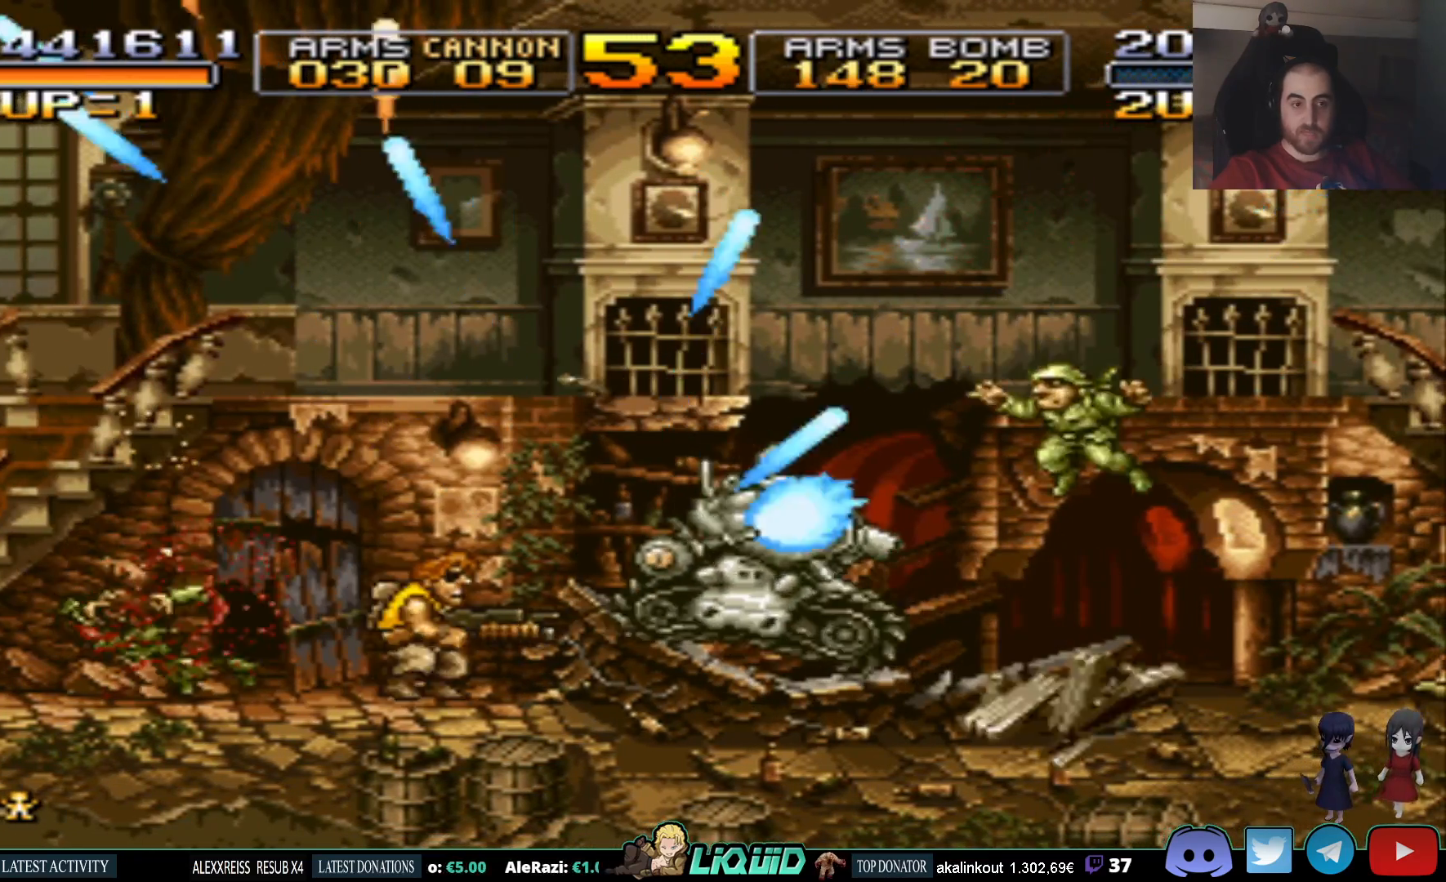
{"buttons": ["DPAD_UP"], "events": [[33, "SQUARE", "down"], [150, "SQUARE", "up"], [200, "SQUARE", "down"], [283, "SQUARE", "up"], [367, "DPAD_UP", "down"], [367, "SQUARE", "down"], [467, "SQUARE", "up"], [483, "DPAD_RIGHT", "up"]]}
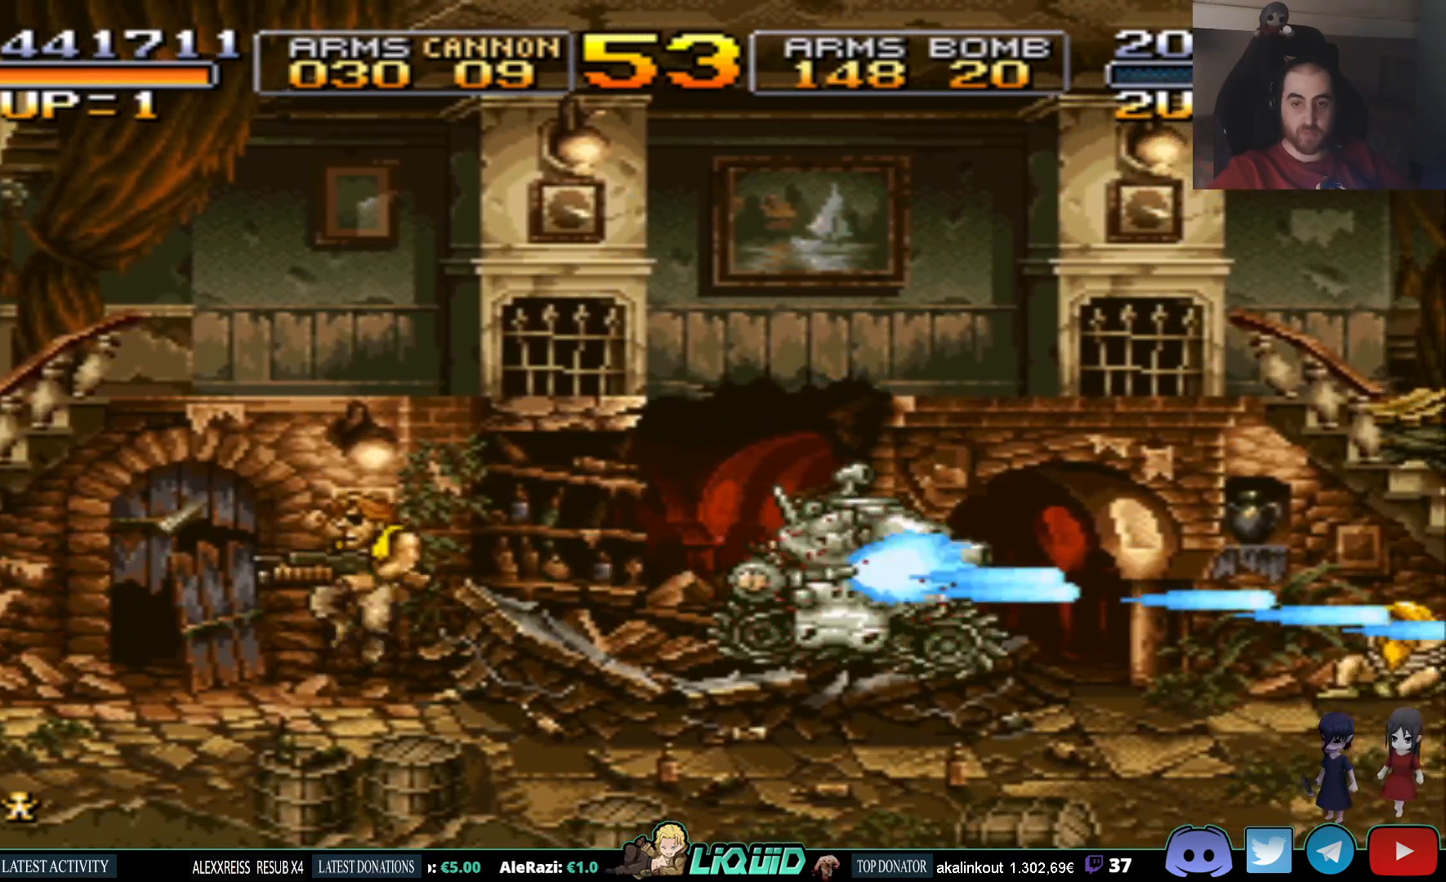
{"buttons": ["DPAD_UP", "DPAD_LEFT"], "events": [[17, "SQUARE", "down"], [117, "DPAD_LEFT", "down"], [133, "SQUARE", "up"], [200, "SQUARE", "down"], [217, "DPAD_UP", "up"], [300, "SQUARE", "up"], [367, "SQUARE", "down"], [467, "SQUARE", "up"], [500, "DPAD_UP", "down"]]}
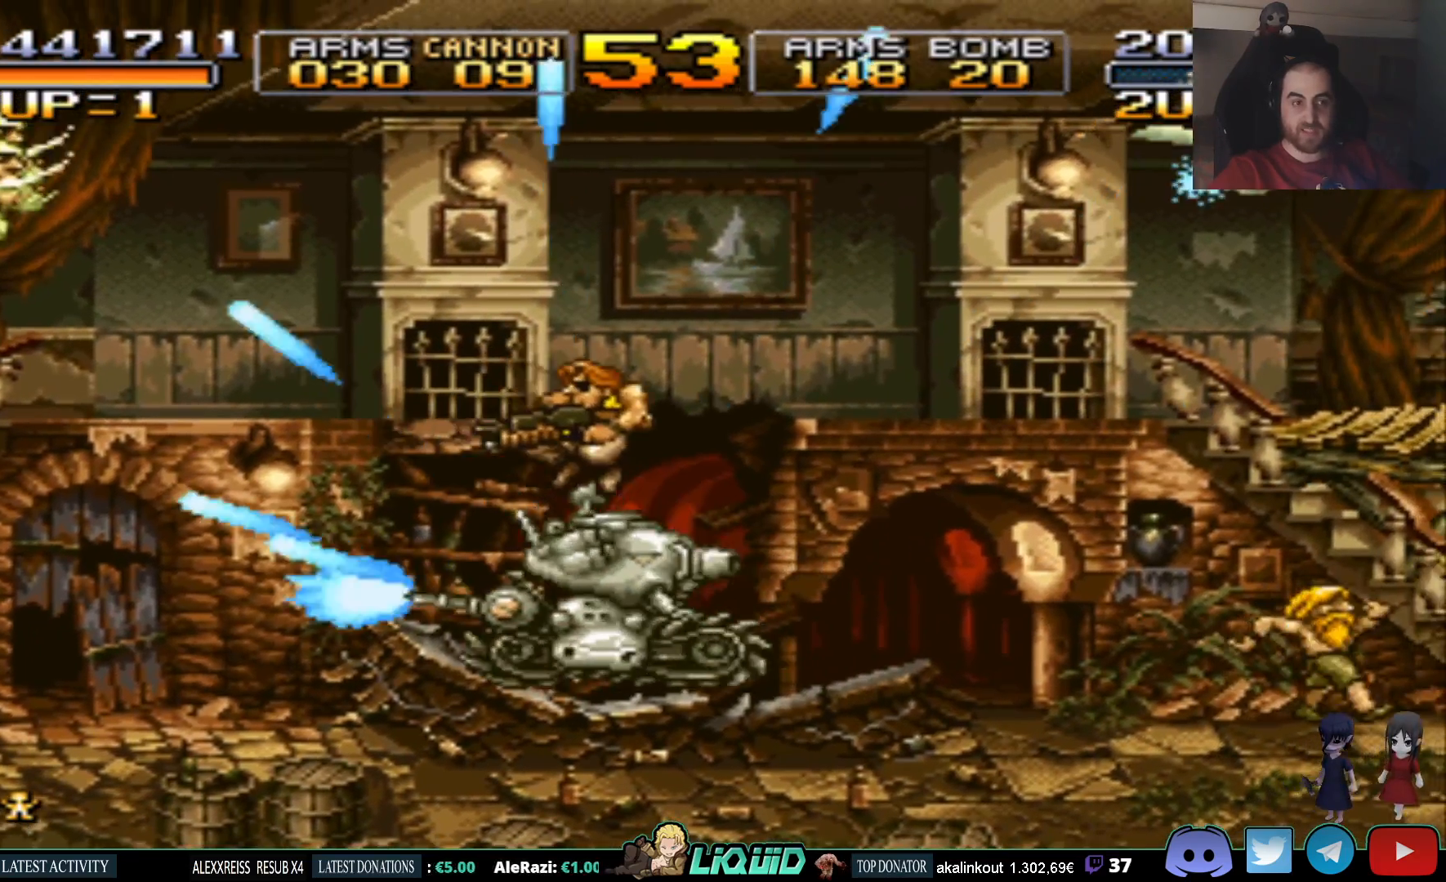
{"buttons": ["SQUARE", "DPAD_RIGHT"], "events": [[17, "SQUARE", "down"], [33, "DPAD_LEFT", "up"], [117, "DPAD_RIGHT", "down"], [133, "SQUARE", "up"], [183, "SQUARE", "down"], [217, "DPAD_UP", "up"], [283, "SQUARE", "up"], [350, "SQUARE", "down"], [417, "SQUARE", "up"], [483, "SQUARE", "down"]]}
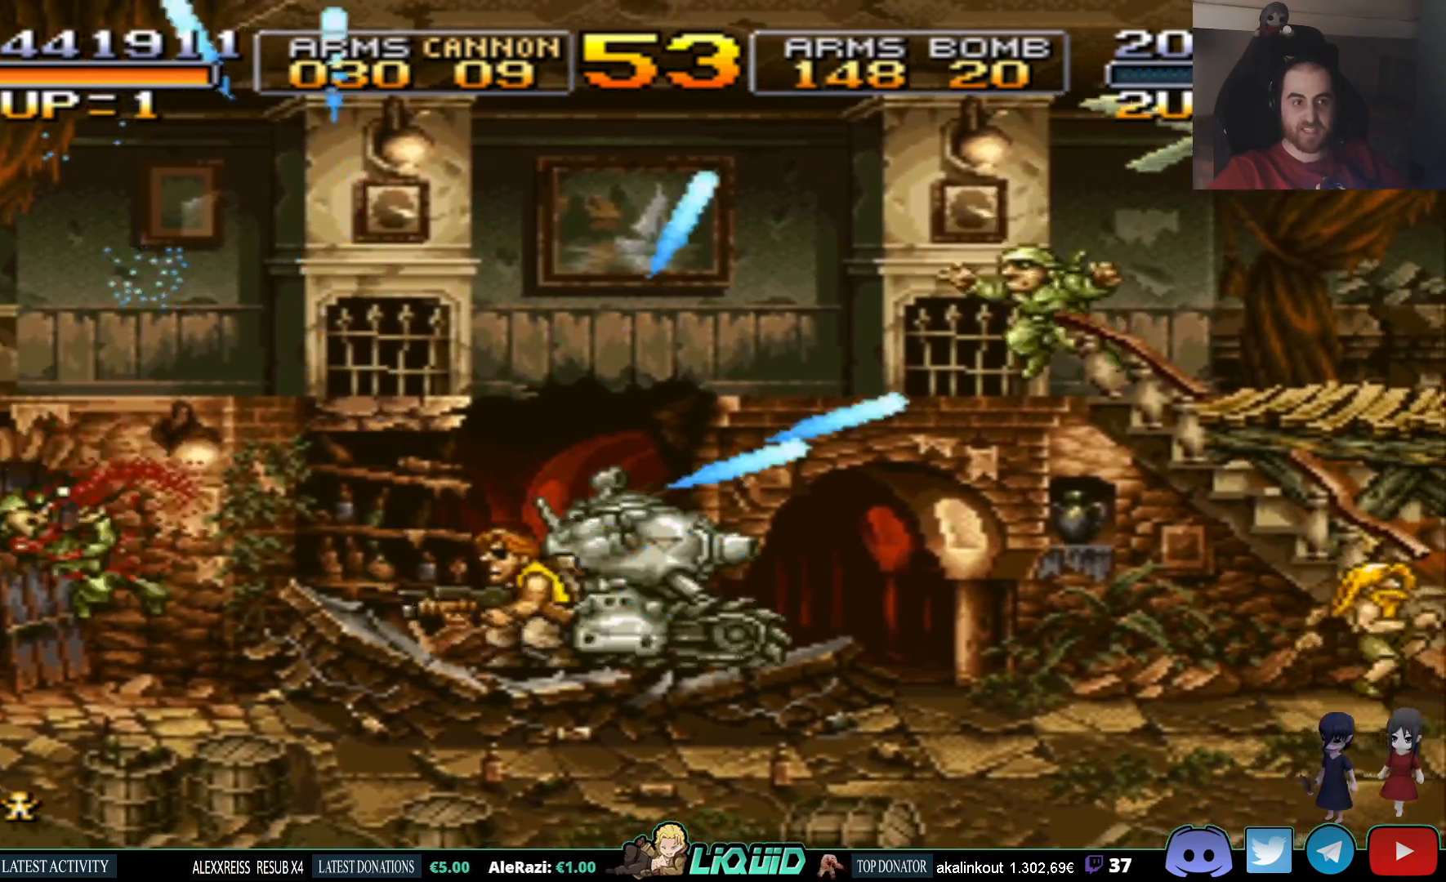
{"buttons": ["SQUARE", "DPAD_LEFT"], "events": [[83, "SQUARE", "up"], [133, "SQUARE", "down"], [150, "DPAD_UP", "down"], [167, "DPAD_RIGHT", "up"], [217, "SQUARE", "up"], [233, "DPAD_LEFT", "down"], [267, "SQUARE", "down"], [383, "SQUARE", "up"], [450, "SQUARE", "down"], [483, "DPAD_UP", "up"]]}
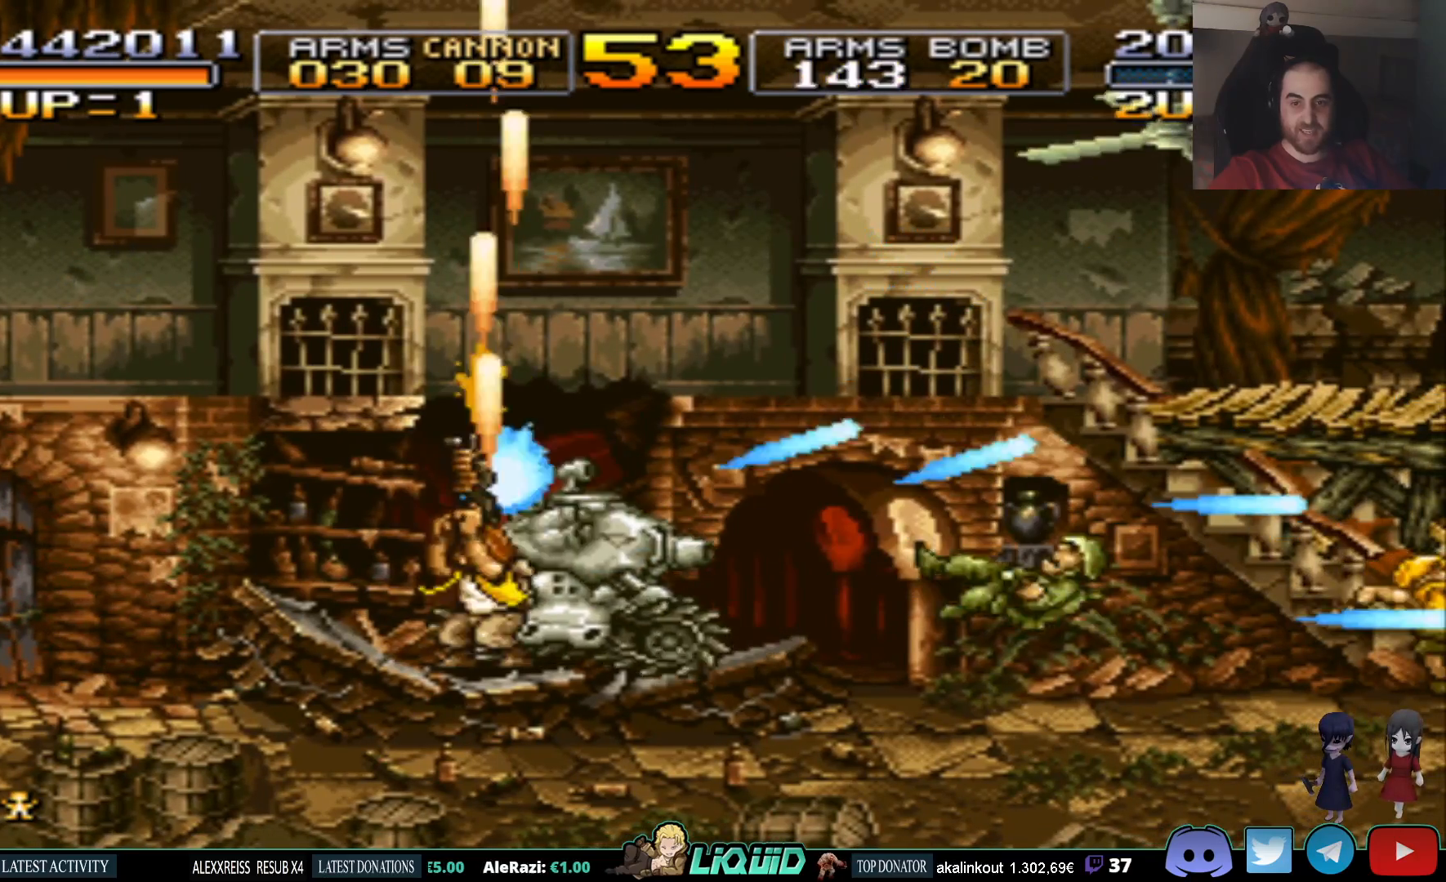
{"buttons": ["SQUARE", "DPAD_UP", "DPAD_RIGHT"], "events": [[33, "SQUARE", "up"], [83, "DPAD_LEFT", "up"], [83, "DPAD_UP", "down"], [100, "SQUARE", "down"], [117, "DPAD_RIGHT", "down"], [200, "SQUARE", "up"], [250, "DPAD_UP", "up"], [283, "SQUARE", "down"], [383, "SQUARE", "up"], [467, "SQUARE", "down"], [483, "DPAD_UP", "down"]]}
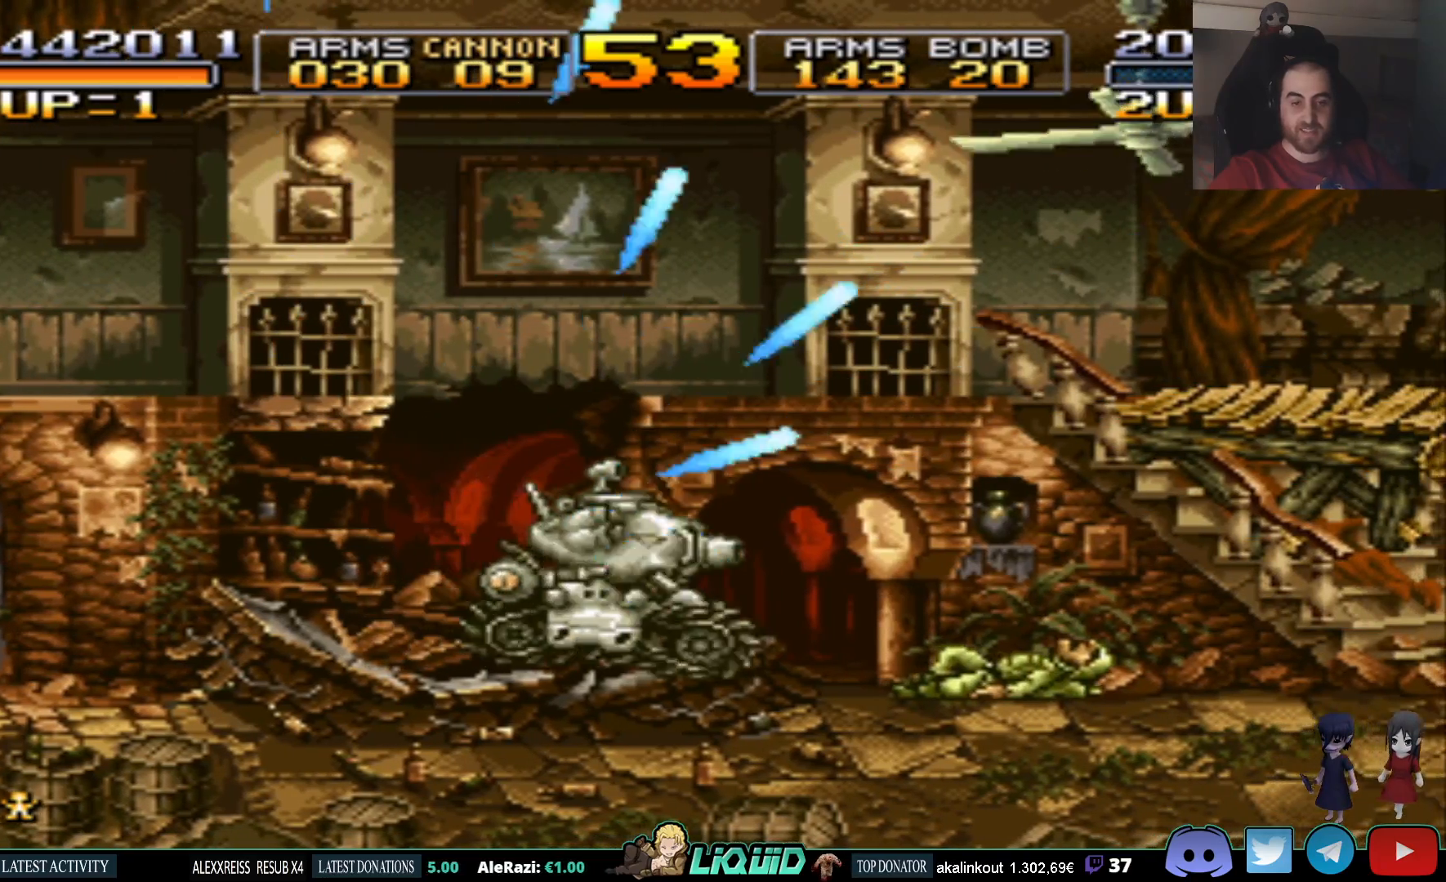
{"buttons": ["SQUARE", "DPAD_LEFT"], "events": [[67, "DPAD_RIGHT", "up"], [83, "SQUARE", "up"], [133, "DPAD_RIGHT", "down"], [150, "SQUARE", "down"], [250, "DPAD_RIGHT", "up"], [250, "SQUARE", "up"], [300, "DPAD_LEFT", "down"], [317, "SQUARE", "down"], [367, "DPAD_UP", "up"], [417, "SQUARE", "up"], [483, "SQUARE", "down"]]}
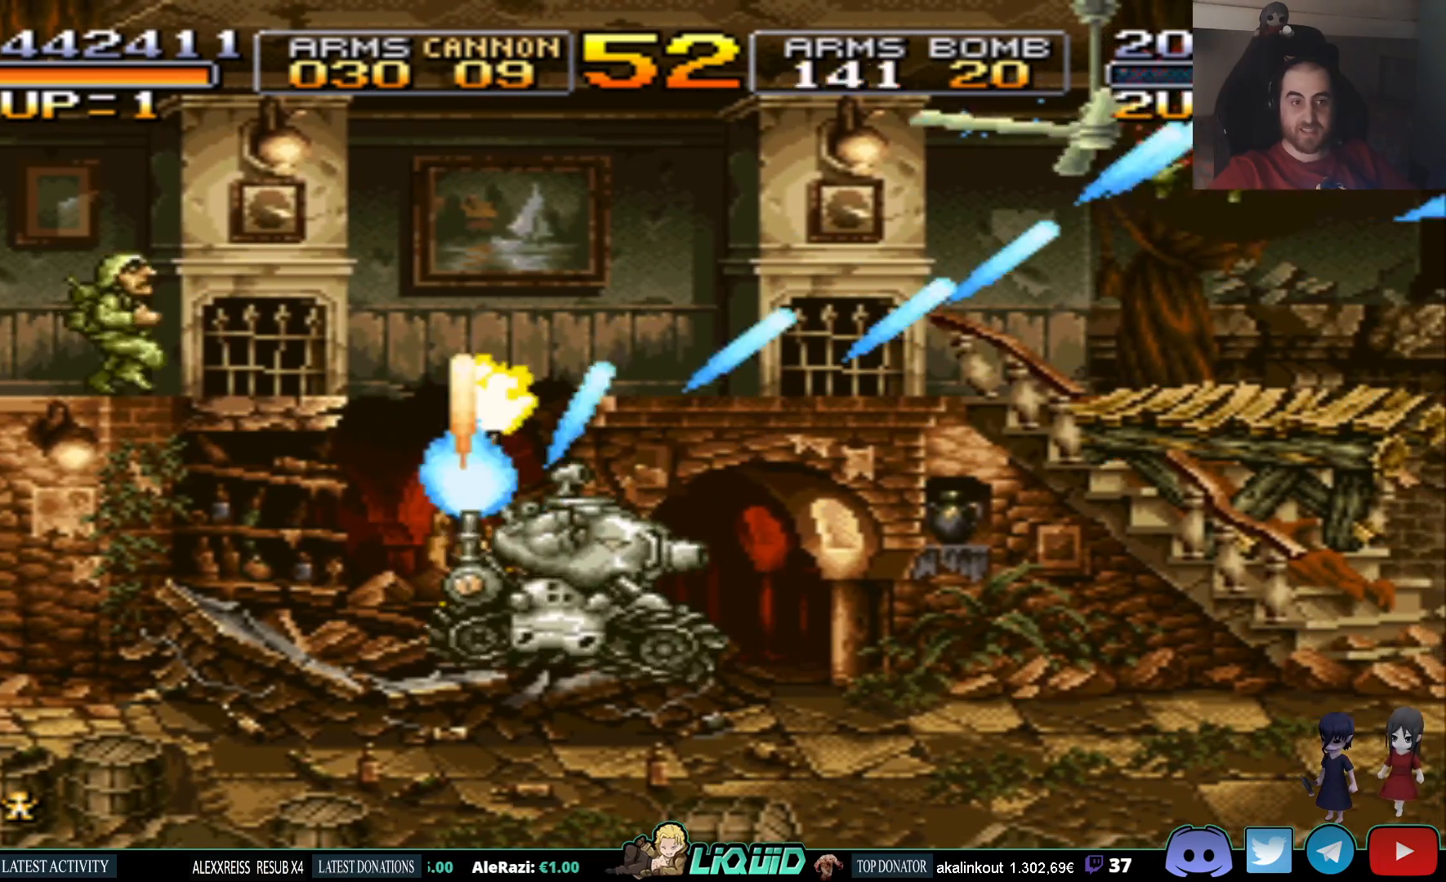
{"buttons": ["SQUARE", "DPAD_RIGHT"], "events": [[67, "DPAD_UP", "down"], [83, "SQUARE", "up"], [117, "DPAD_LEFT", "up"], [150, "DPAD_RIGHT", "down"], [150, "SQUARE", "down"], [267, "SQUARE", "up"], [317, "DPAD_UP", "up"], [333, "SQUARE", "down"], [417, "SQUARE", "up"], [500, "SQUARE", "down"]]}
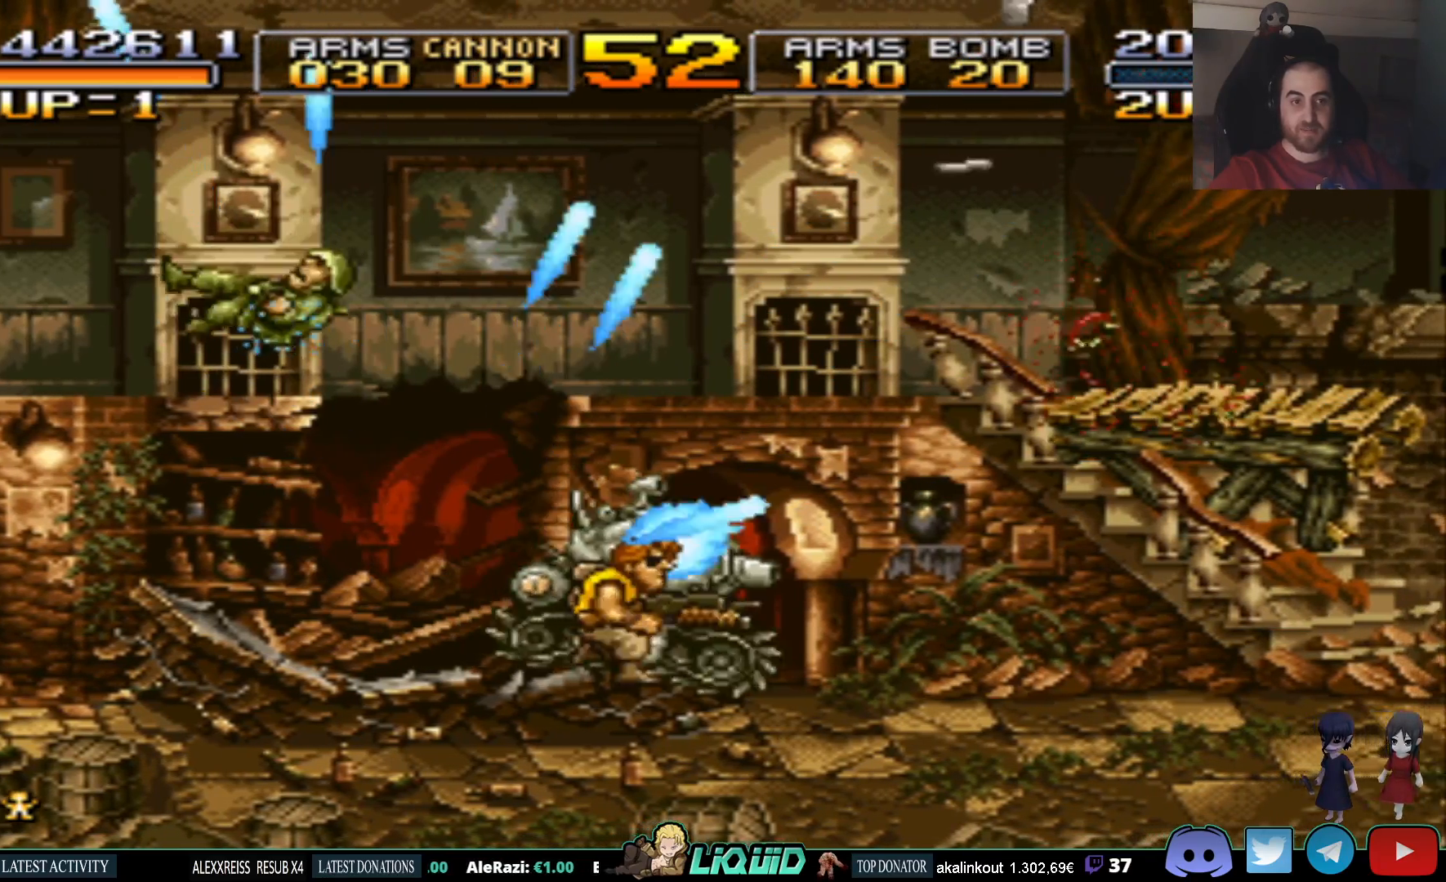
{"buttons": ["DPAD_UP", "DPAD_RIGHT"], "events": [[83, "SQUARE", "up"], [167, "SQUARE", "down"], [267, "SQUARE", "up"], [300, "DPAD_UP", "down"], [350, "DPAD_RIGHT", "up"], [350, "SQUARE", "down"], [400, "DPAD_RIGHT", "down"], [450, "SQUARE", "up"]]}
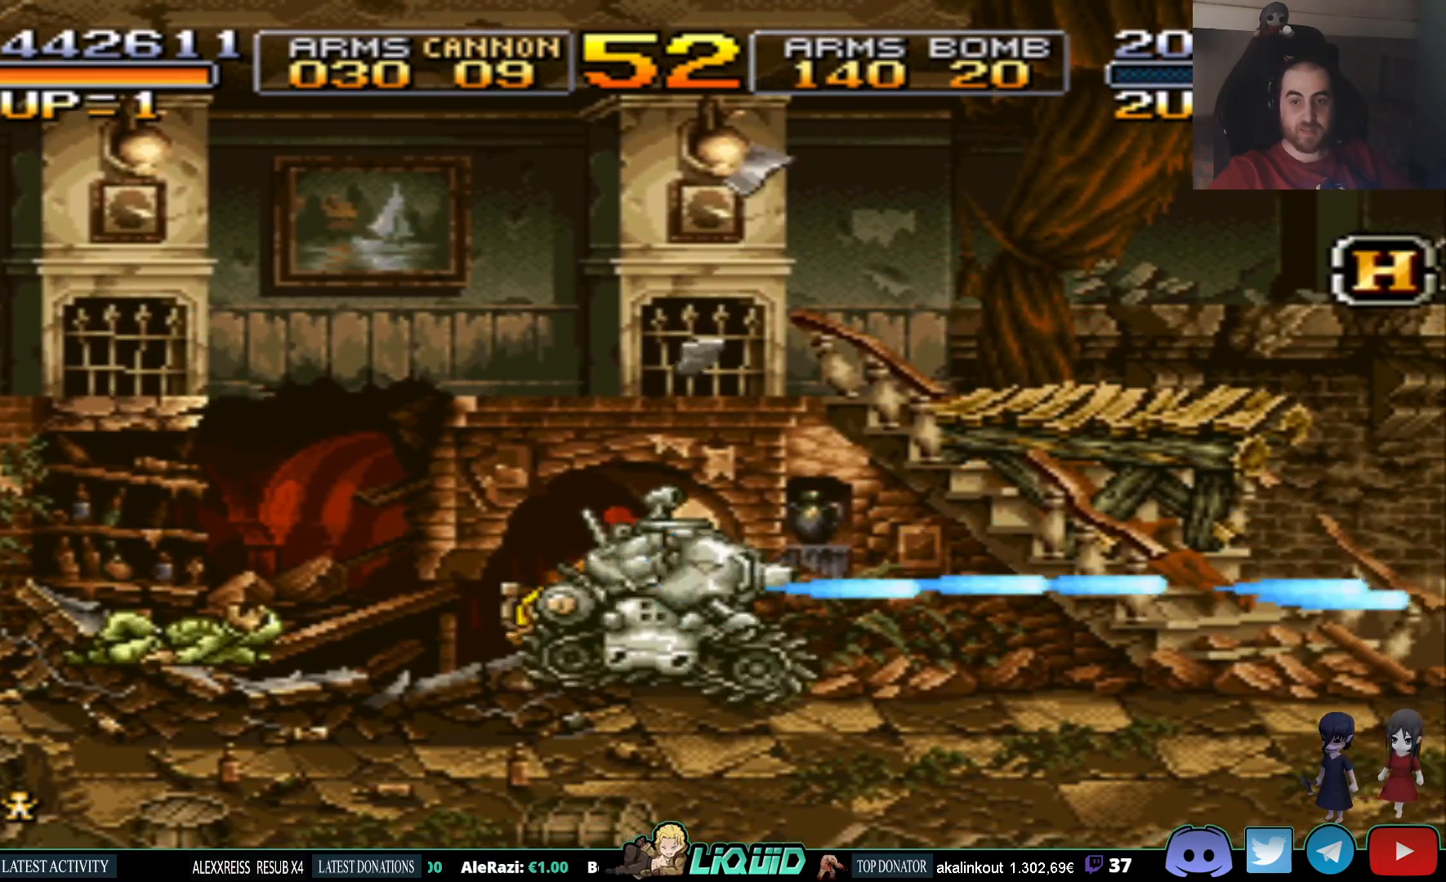
{"buttons": ["DPAD_LEFT"], "events": [[33, "SQUARE", "down"], [150, "SQUARE", "up"], [233, "DPAD_RIGHT", "up"], [233, "SQUARE", "down"], [283, "DPAD_LEFT", "down"], [350, "SQUARE", "up"], [383, "DPAD_UP", "up"], [417, "SQUARE", "down"], [500, "SQUARE", "up"]]}
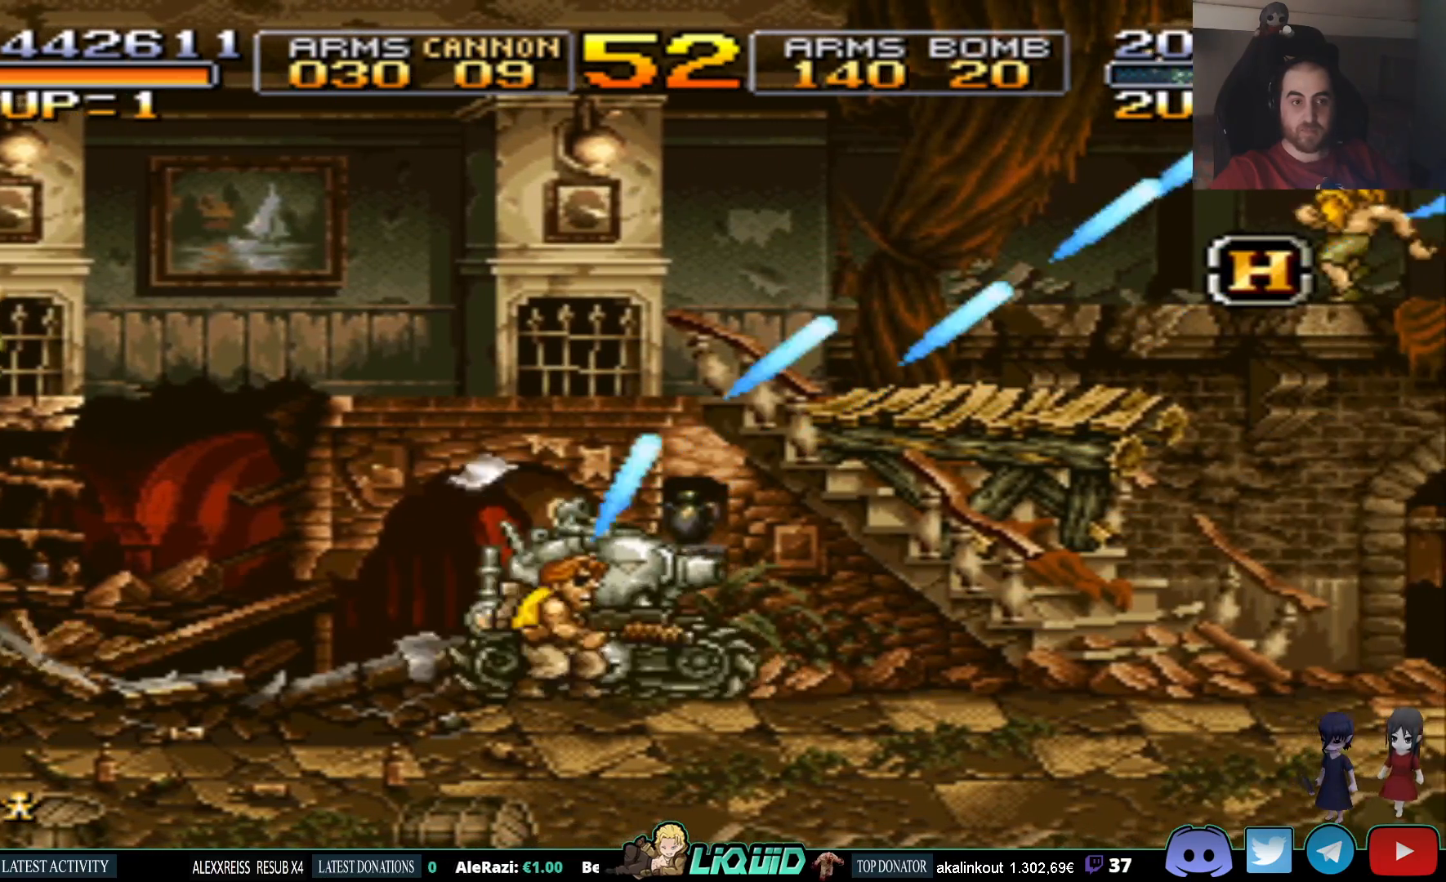
{"buttons": ["DPAD_RIGHT"], "events": [[67, "SQUARE", "down"], [133, "DPAD_UP", "down"], [183, "SQUARE", "up"], [200, "DPAD_LEFT", "up"], [250, "SQUARE", "down"], [317, "DPAD_RIGHT", "down"], [333, "SQUARE", "up"], [383, "DPAD_UP", "up"], [400, "SQUARE", "down"], [500, "SQUARE", "up"]]}
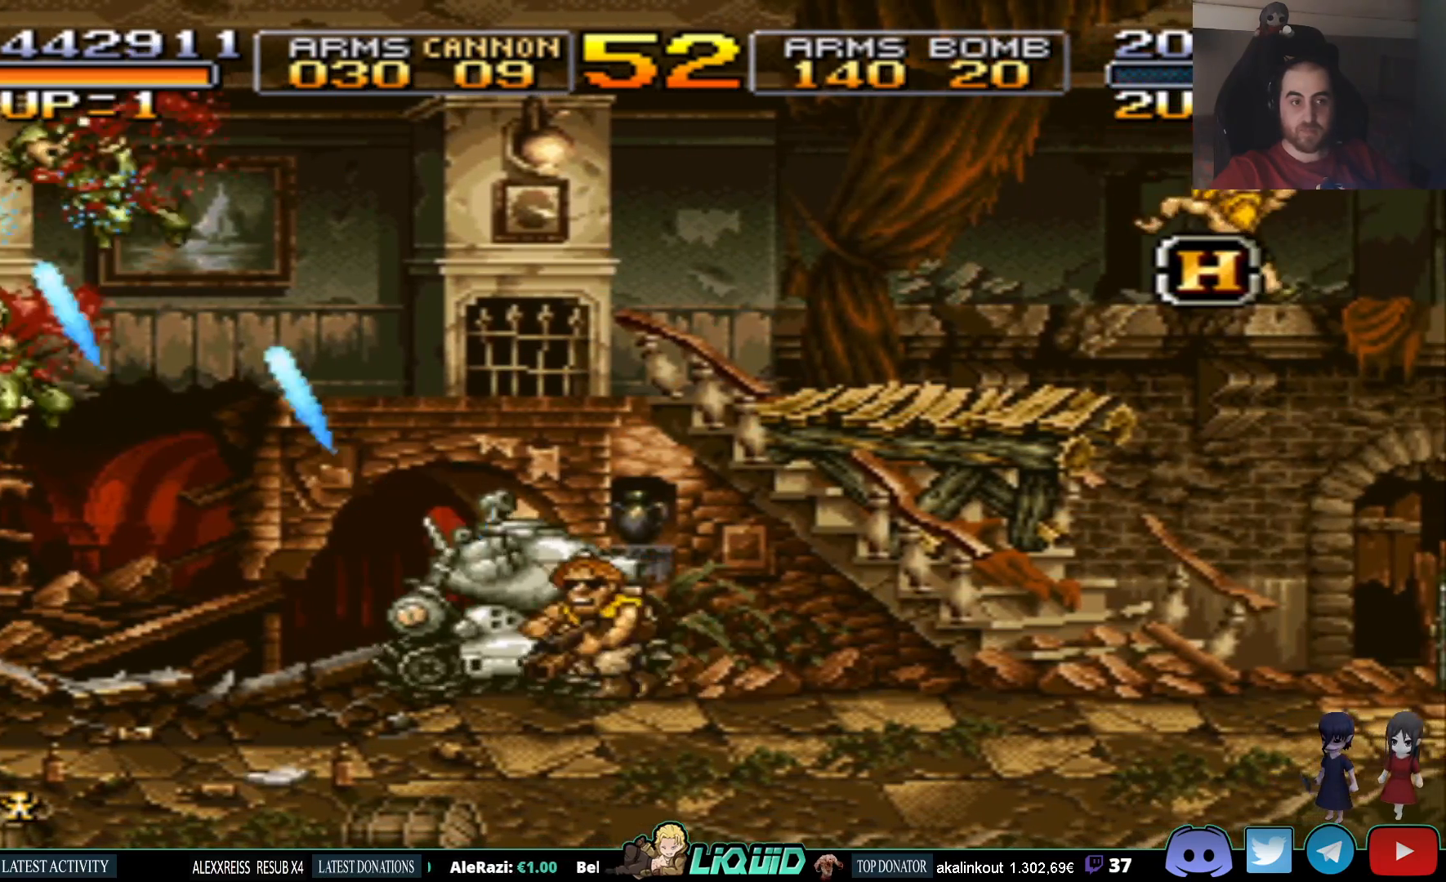
{"buttons": ["SQUARE", "DPAD_UP"], "events": [[50, "SQUARE", "down"], [167, "SQUARE", "up"], [233, "SQUARE", "down"], [283, "DPAD_UP", "down"], [317, "DPAD_RIGHT", "up"], [333, "SQUARE", "up"], [400, "SQUARE", "down"]]}
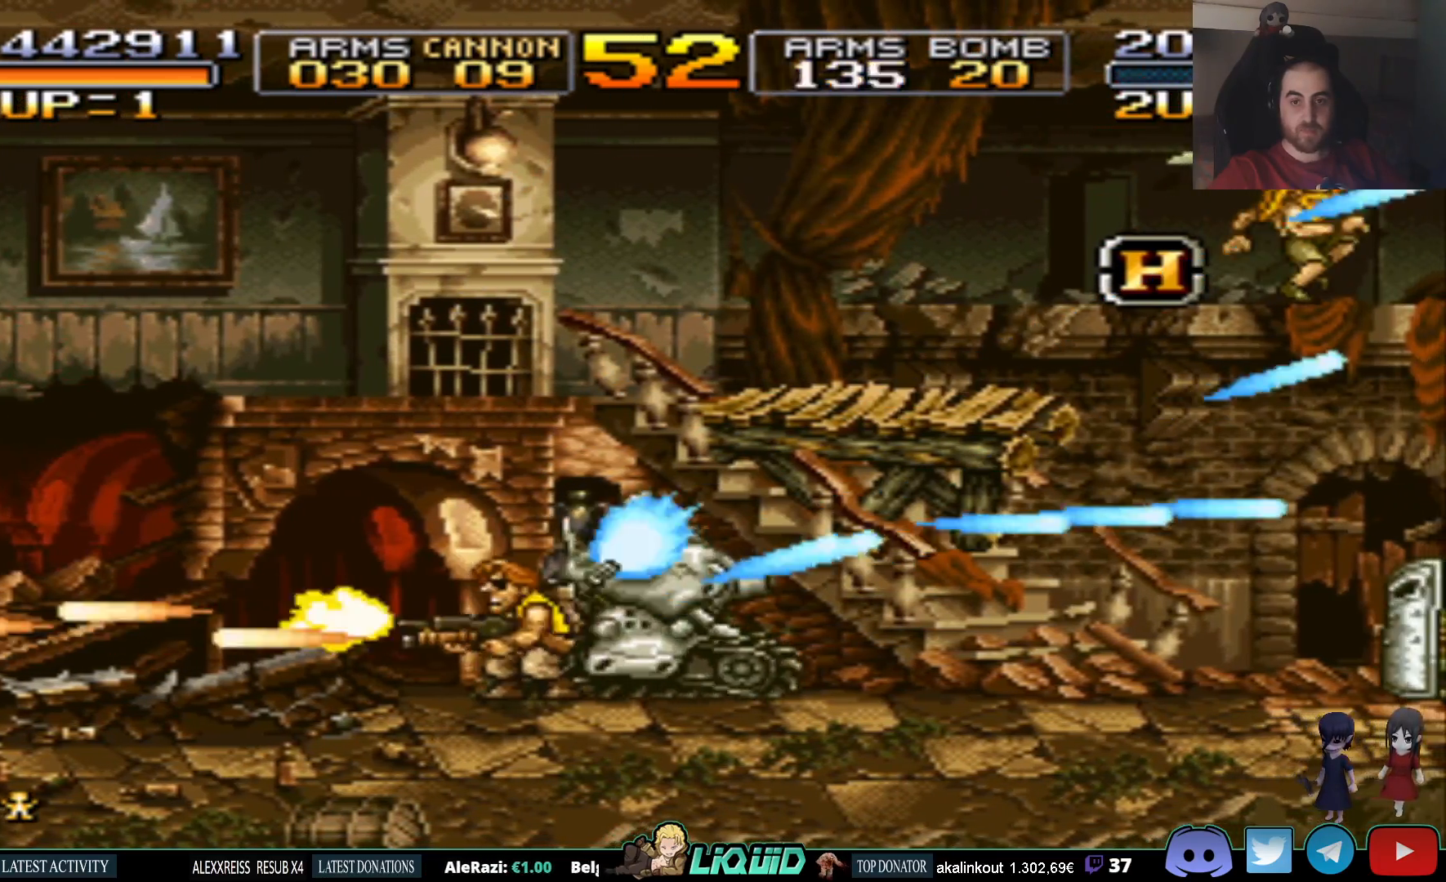
{"buttons": ["SQUARE", "DPAD_RIGHT"], "events": [[17, "SQUARE", "up"], [83, "DPAD_RIGHT", "down"], [100, "SQUARE", "down"], [117, "DPAD_UP", "up"], [217, "SQUARE", "up"], [283, "SQUARE", "down"], [400, "SQUARE", "up"], [467, "SQUARE", "down"]]}
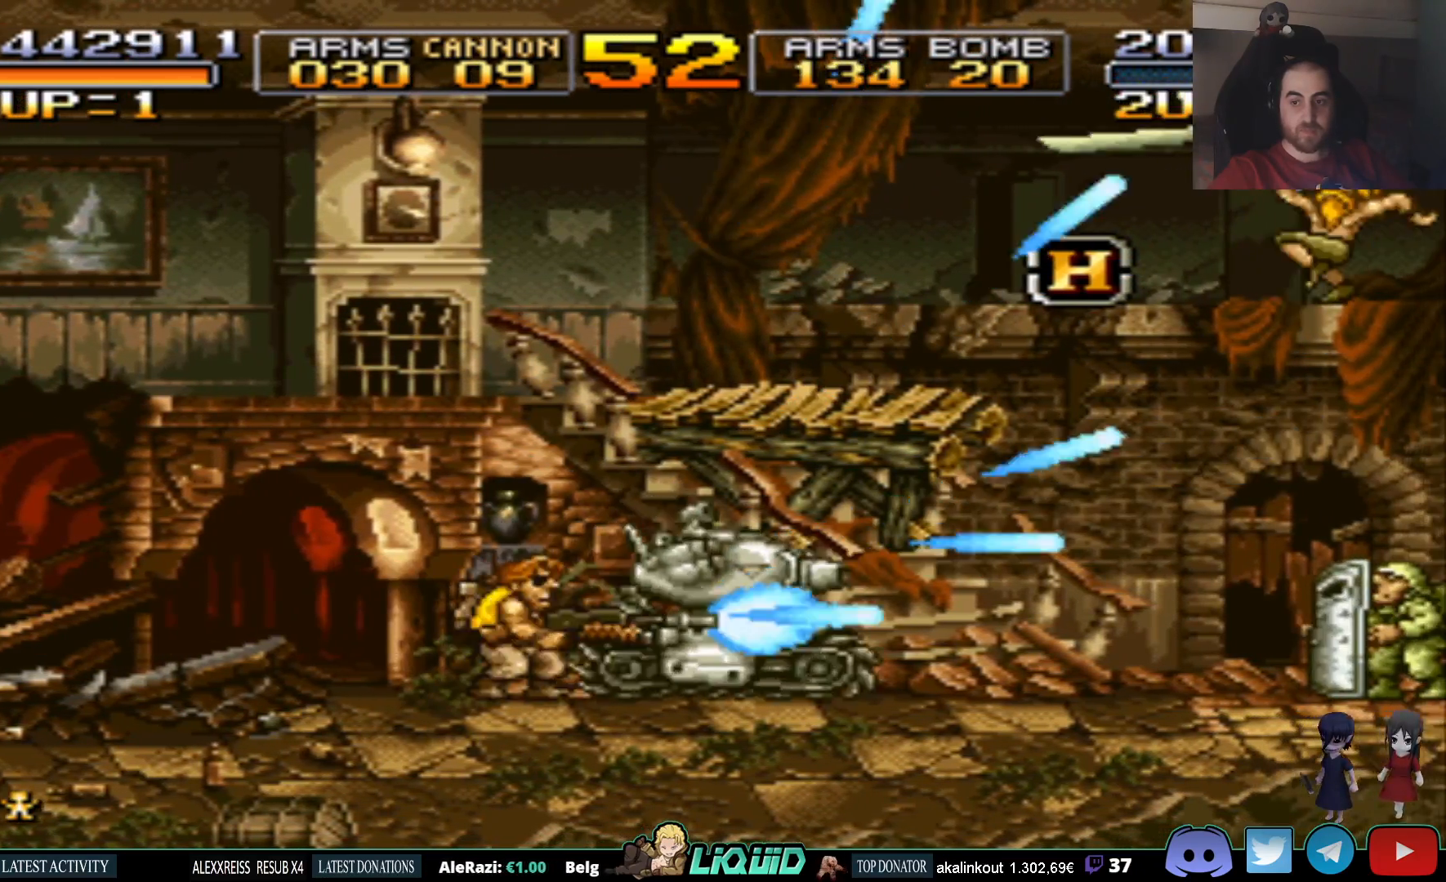
{"buttons": ["SQUARE", "DPAD_UP", "DPAD_LEFT"], "events": [[50, "SQUARE", "up"], [117, "SQUARE", "down"], [150, "DPAD_RIGHT", "up"], [167, "DPAD_UP", "down"], [200, "DPAD_LEFT", "down"], [217, "SQUARE", "up"], [283, "SQUARE", "down"], [383, "SQUARE", "up"], [467, "SQUARE", "down"]]}
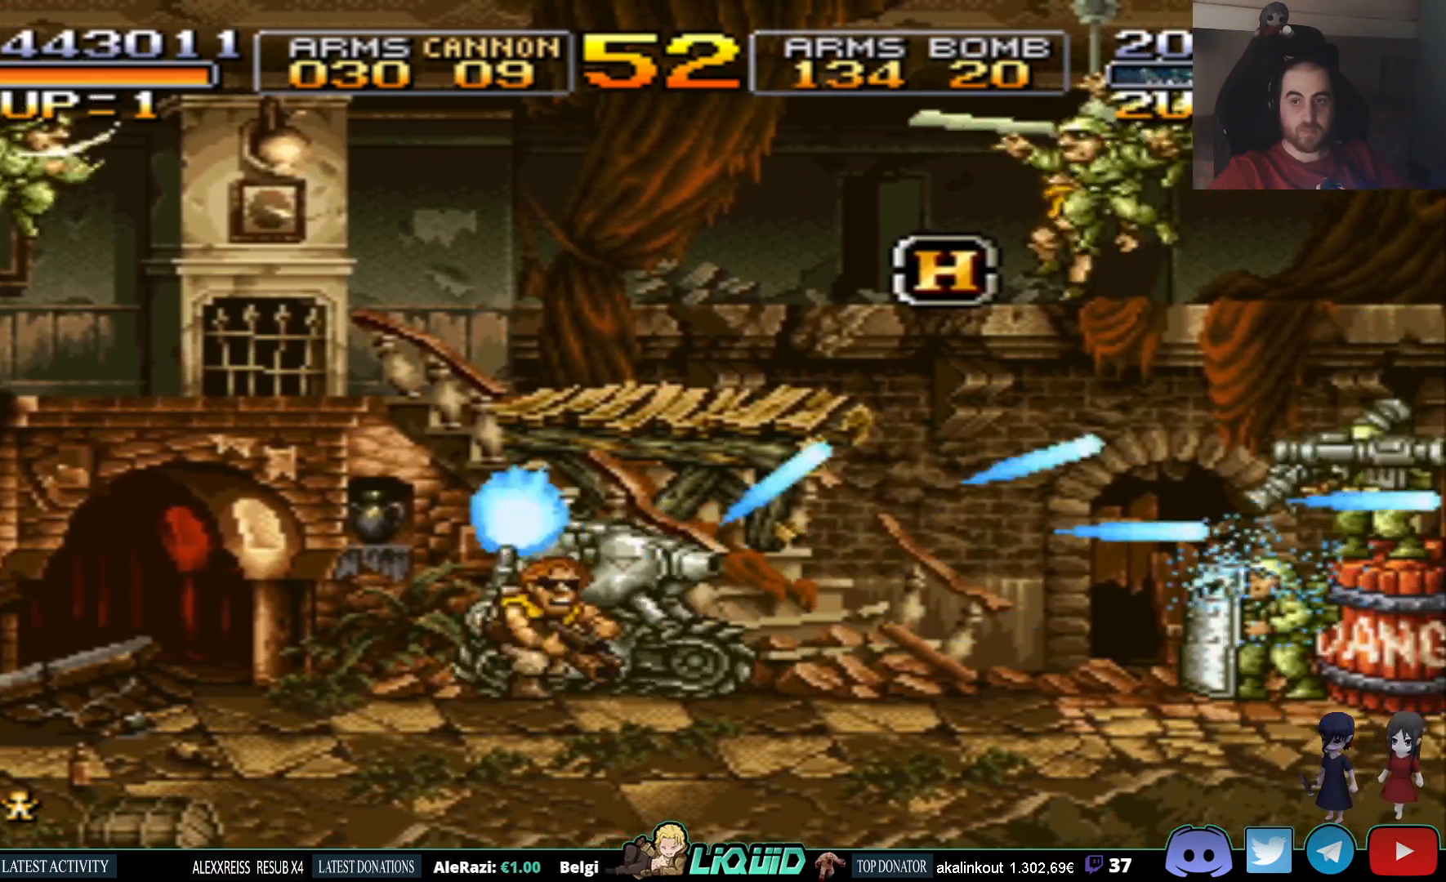
{"buttons": ["DPAD_RIGHT"], "events": [[67, "SQUARE", "up"], [133, "SQUARE", "down"], [183, "DPAD_LEFT", "up"], [217, "DPAD_RIGHT", "down"], [217, "DPAD_UP", "up"], [233, "SQUARE", "up"], [300, "SQUARE", "down"], [383, "SQUARE", "up"], [433, "SQUARE", "down"], [500, "SQUARE", "up"]]}
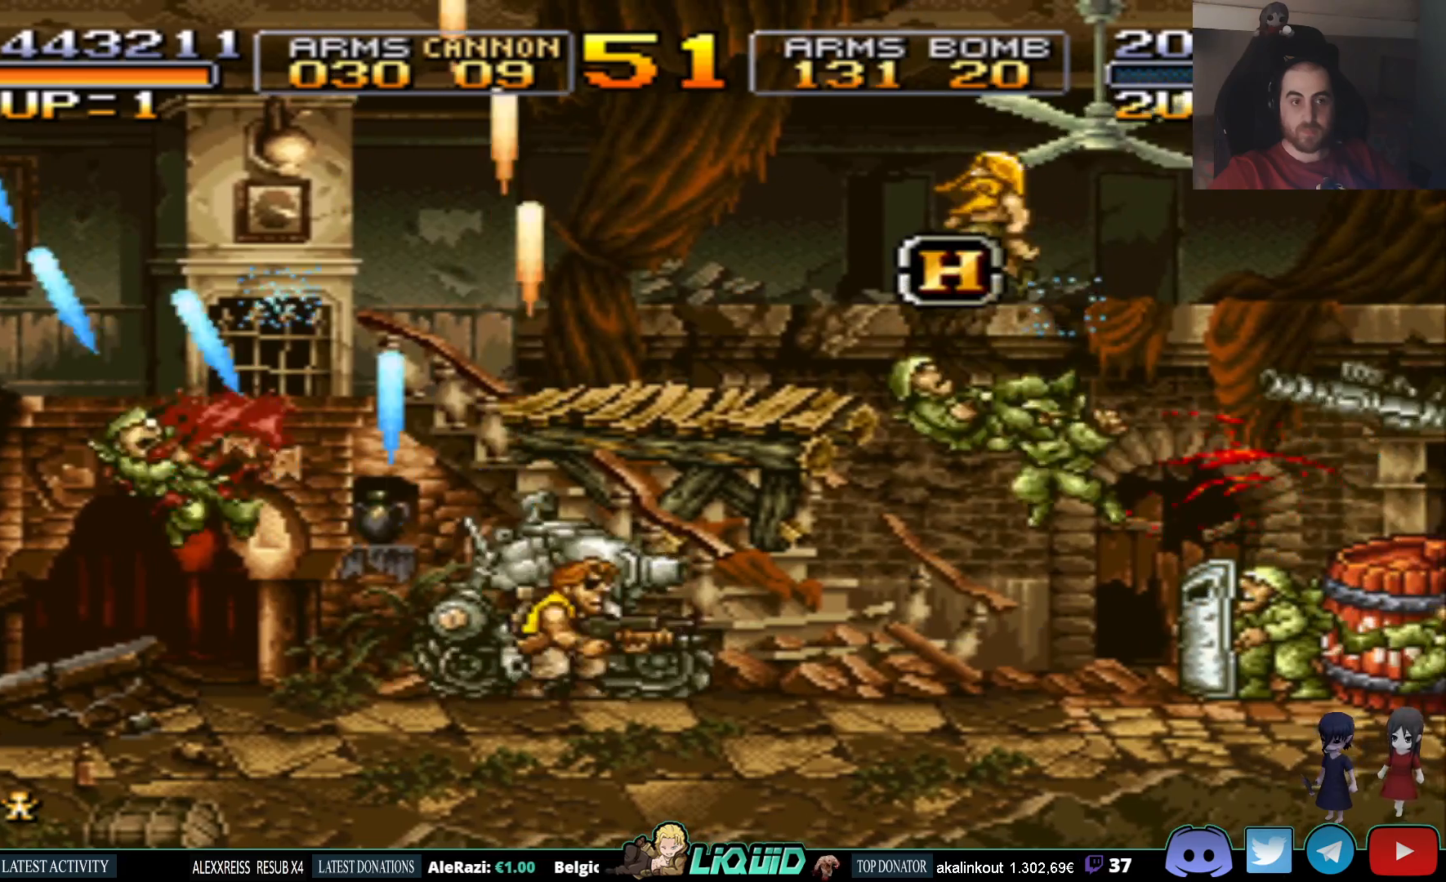
{"buttons": [], "events": [[67, "SQUARE", "down"], [150, "SQUARE", "up"], [217, "SQUARE", "down"], [300, "SQUARE", "up"], [367, "SQUARE", "down"], [433, "SQUARE", "up"], [500, "DPAD_RIGHT", "up"]]}
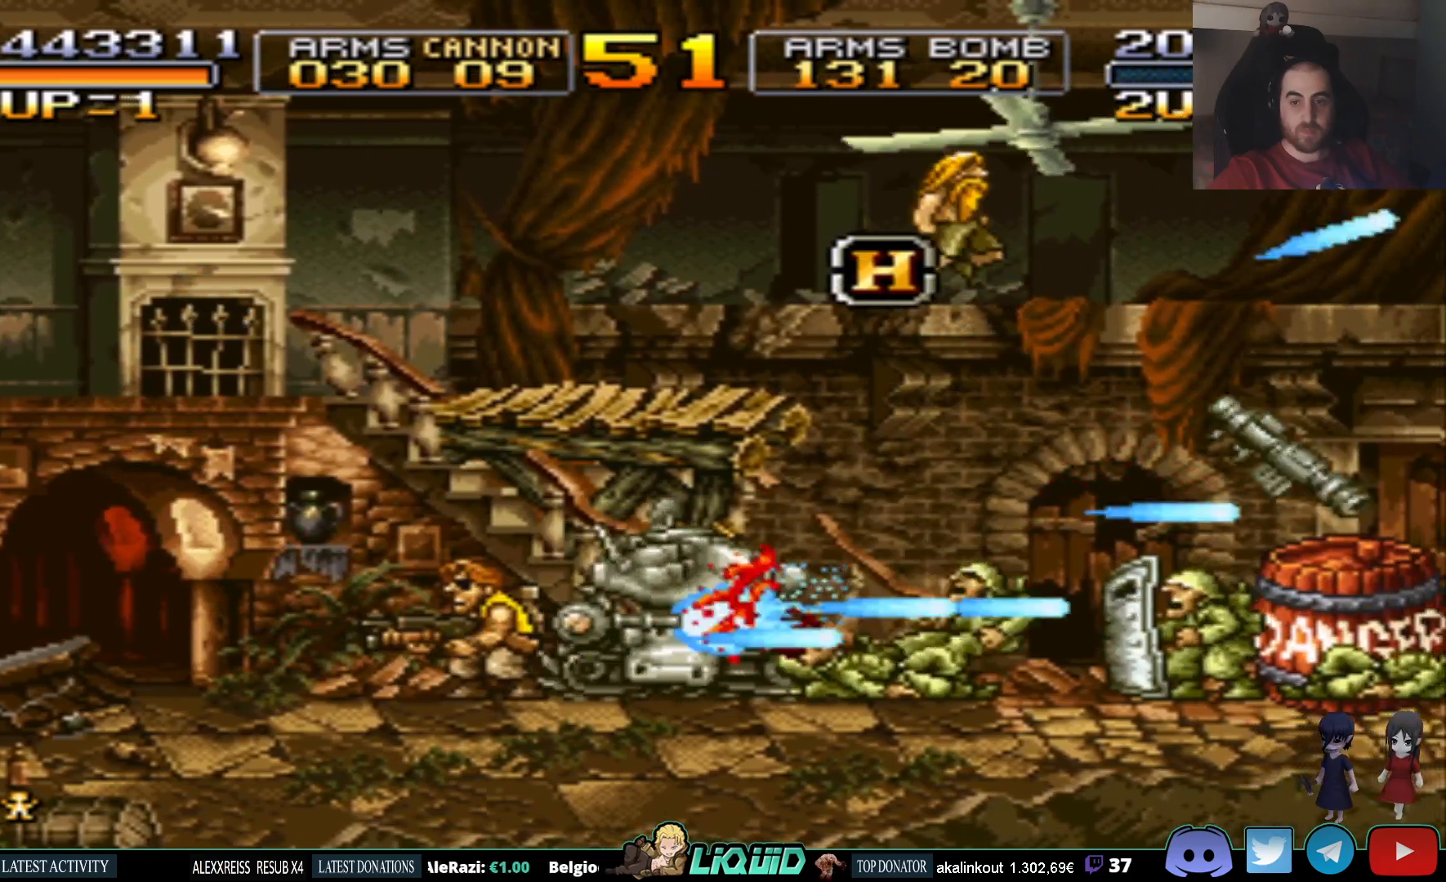
{"buttons": ["SQUARE"], "events": [[17, "SQUARE", "down"], [83, "SQUARE", "up"], [150, "SQUARE", "down"], [233, "SQUARE", "up"], [283, "SQUARE", "down"], [333, "DPAD_RIGHT", "down"], [367, "SQUARE", "up"], [433, "SQUARE", "down"], [450, "DPAD_RIGHT", "up"]]}
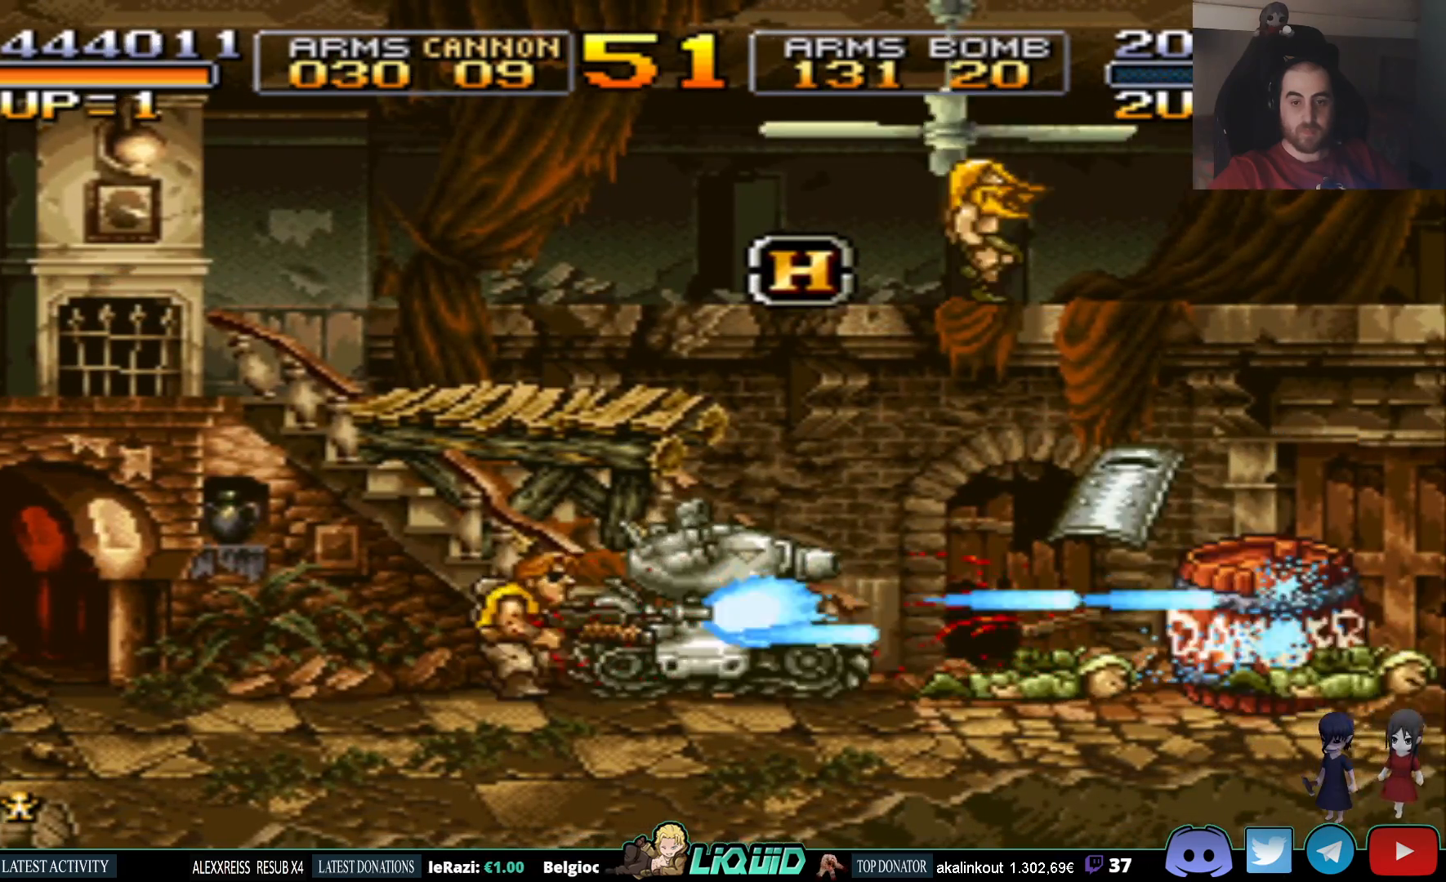
{"buttons": ["SQUARE"], "events": [[33, "SQUARE", "up"], [100, "SQUARE", "down"], [200, "SQUARE", "up"], [283, "SQUARE", "down"], [367, "SQUARE", "up"], [433, "SQUARE", "down"]]}
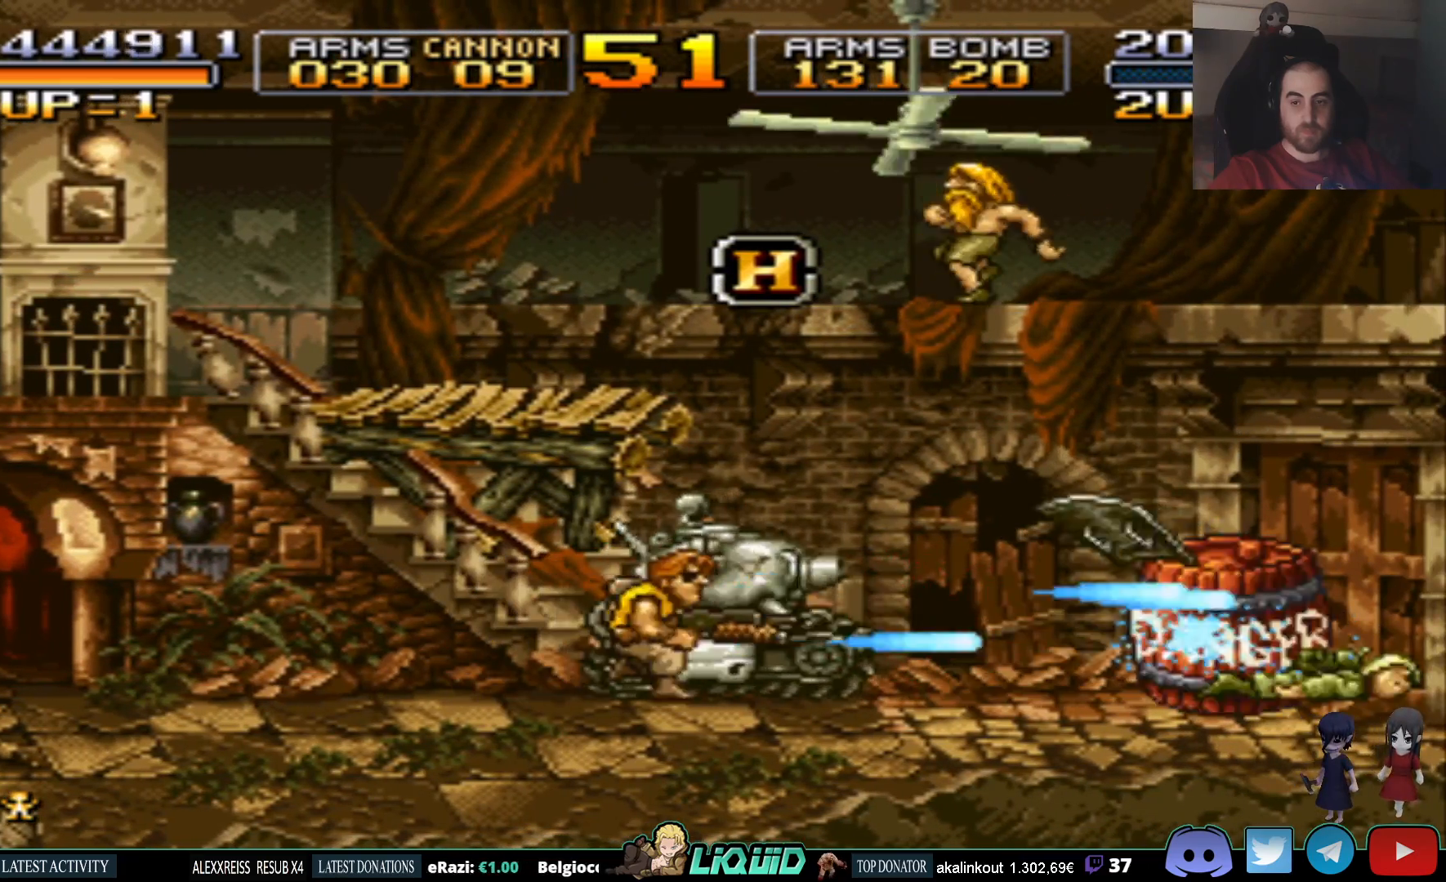
{"buttons": ["SQUARE"], "events": [[17, "SQUARE", "up"], [83, "SQUARE", "down"], [200, "SQUARE", "up"], [267, "SQUARE", "down"], [350, "SQUARE", "up"], [433, "SQUARE", "down"]]}
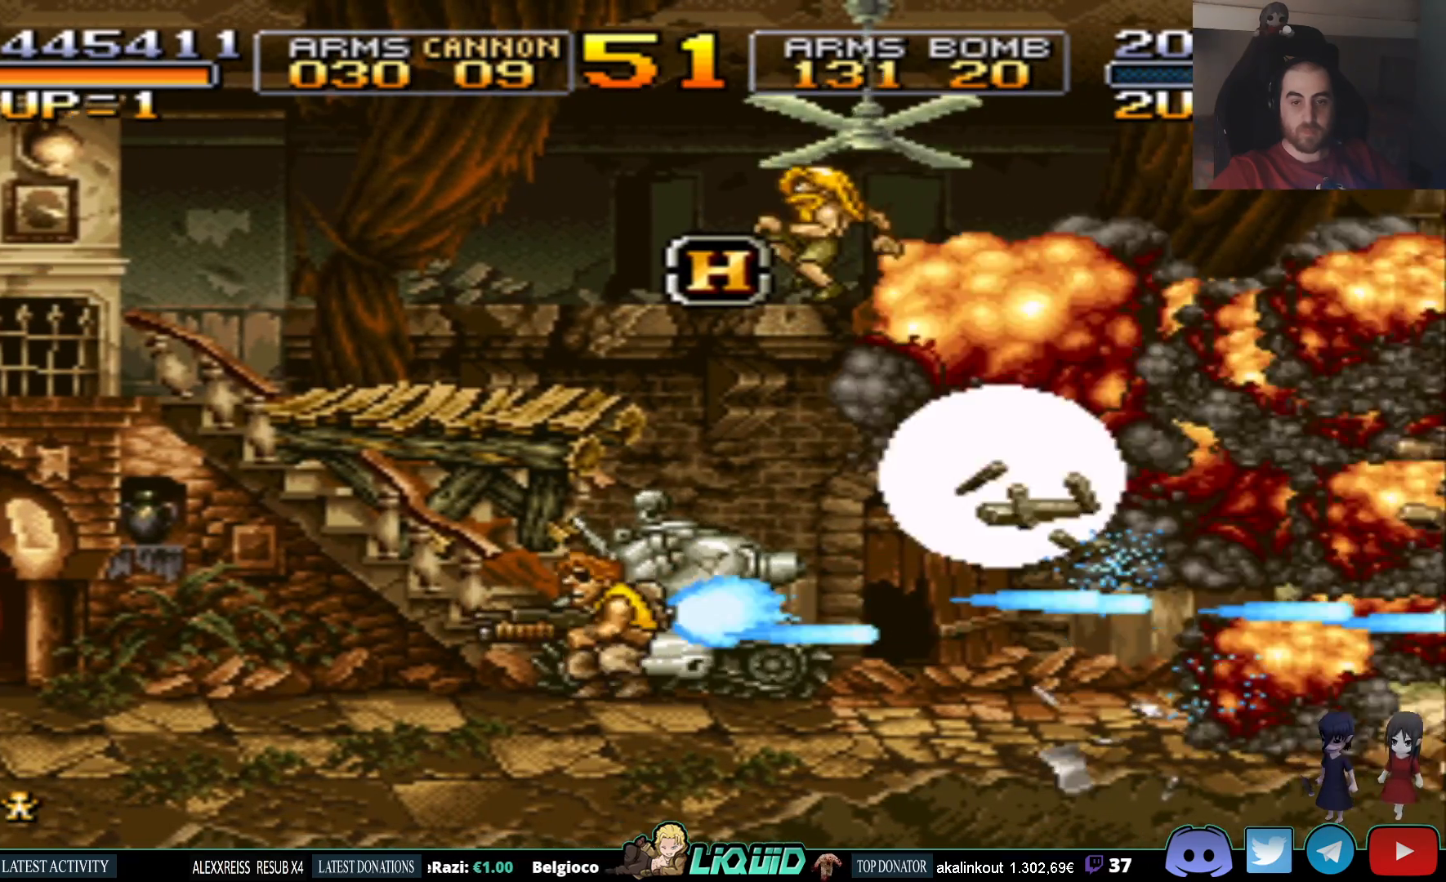
{"buttons": ["SQUARE", "DPAD_UP"], "events": [[33, "SQUARE", "up"], [100, "DPAD_UP", "down"], [100, "SQUARE", "down"], [217, "SQUARE", "up"], [267, "SQUARE", "down"], [367, "SQUARE", "up"], [483, "SQUARE", "down"]]}
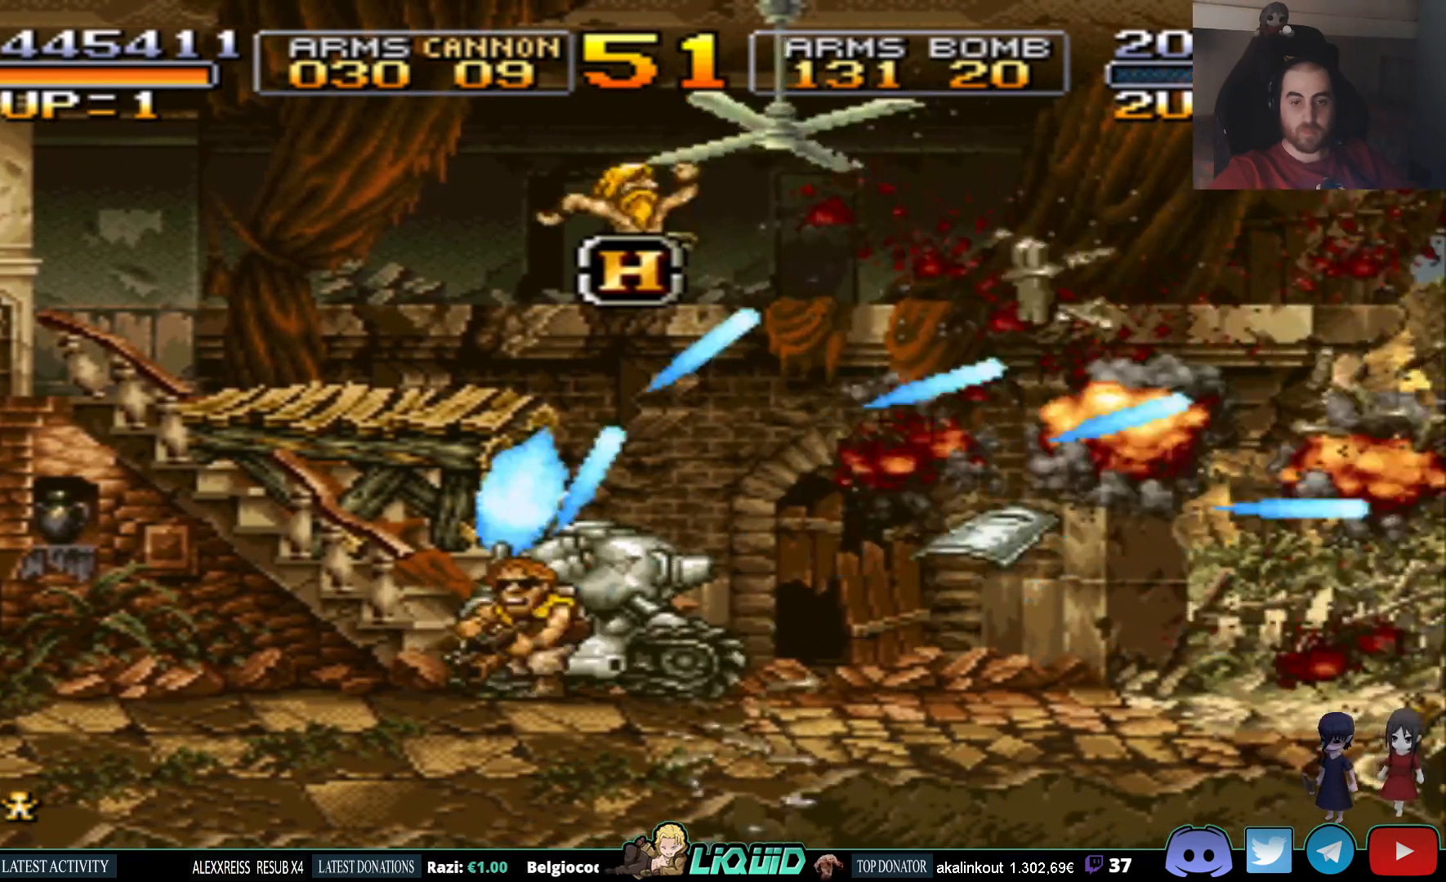
{"buttons": [], "events": [[67, "DPAD_UP", "up"], [100, "SQUARE", "up"], [167, "SQUARE", "down"], [283, "SQUARE", "up"], [350, "SQUARE", "down"], [450, "SQUARE", "up"]]}
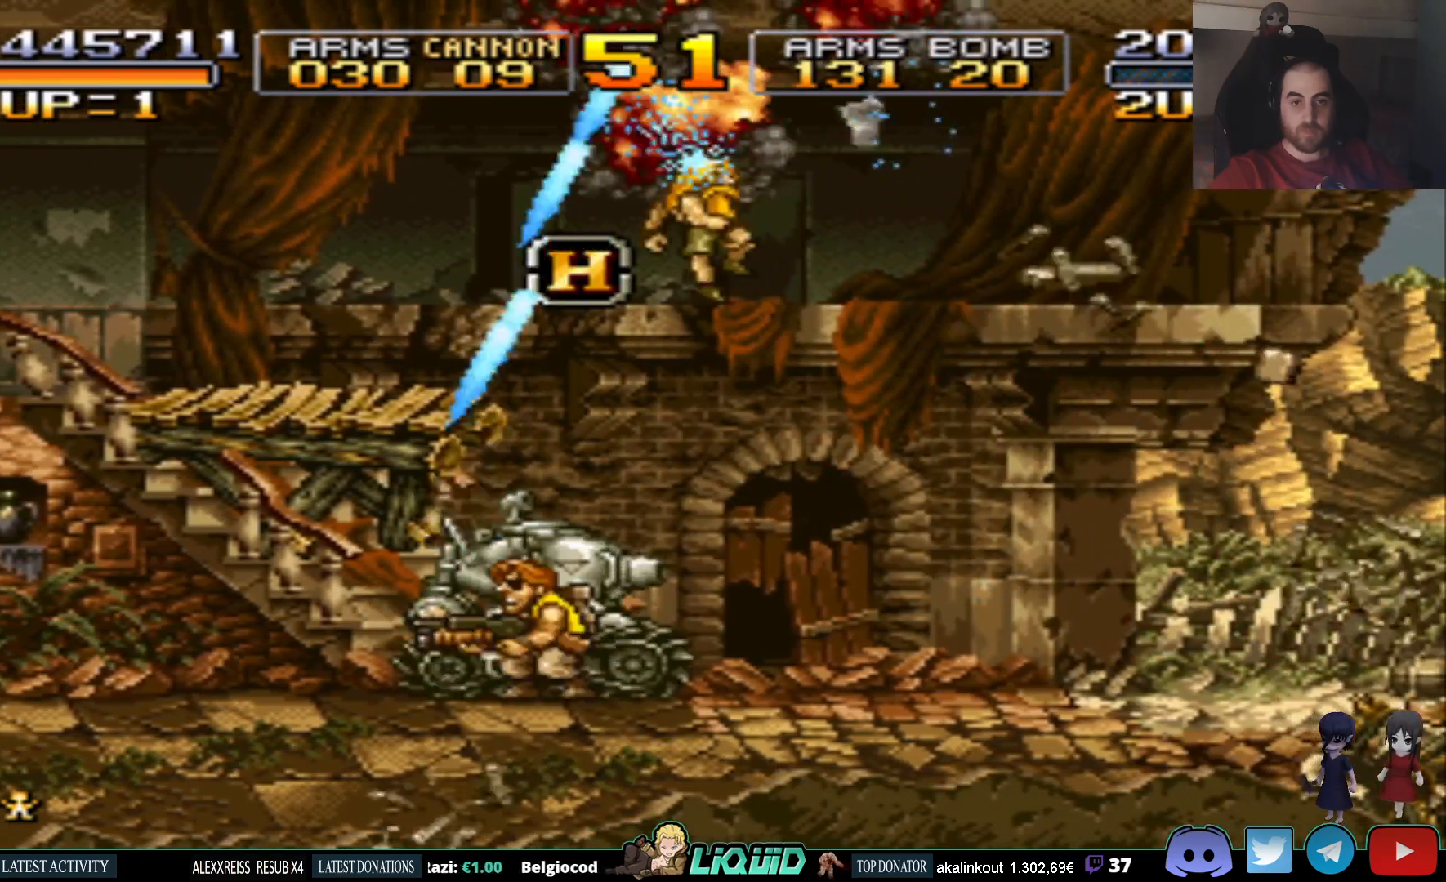
{"buttons": [], "events": [[17, "SQUARE", "down"], [150, "SQUARE", "up"]]}
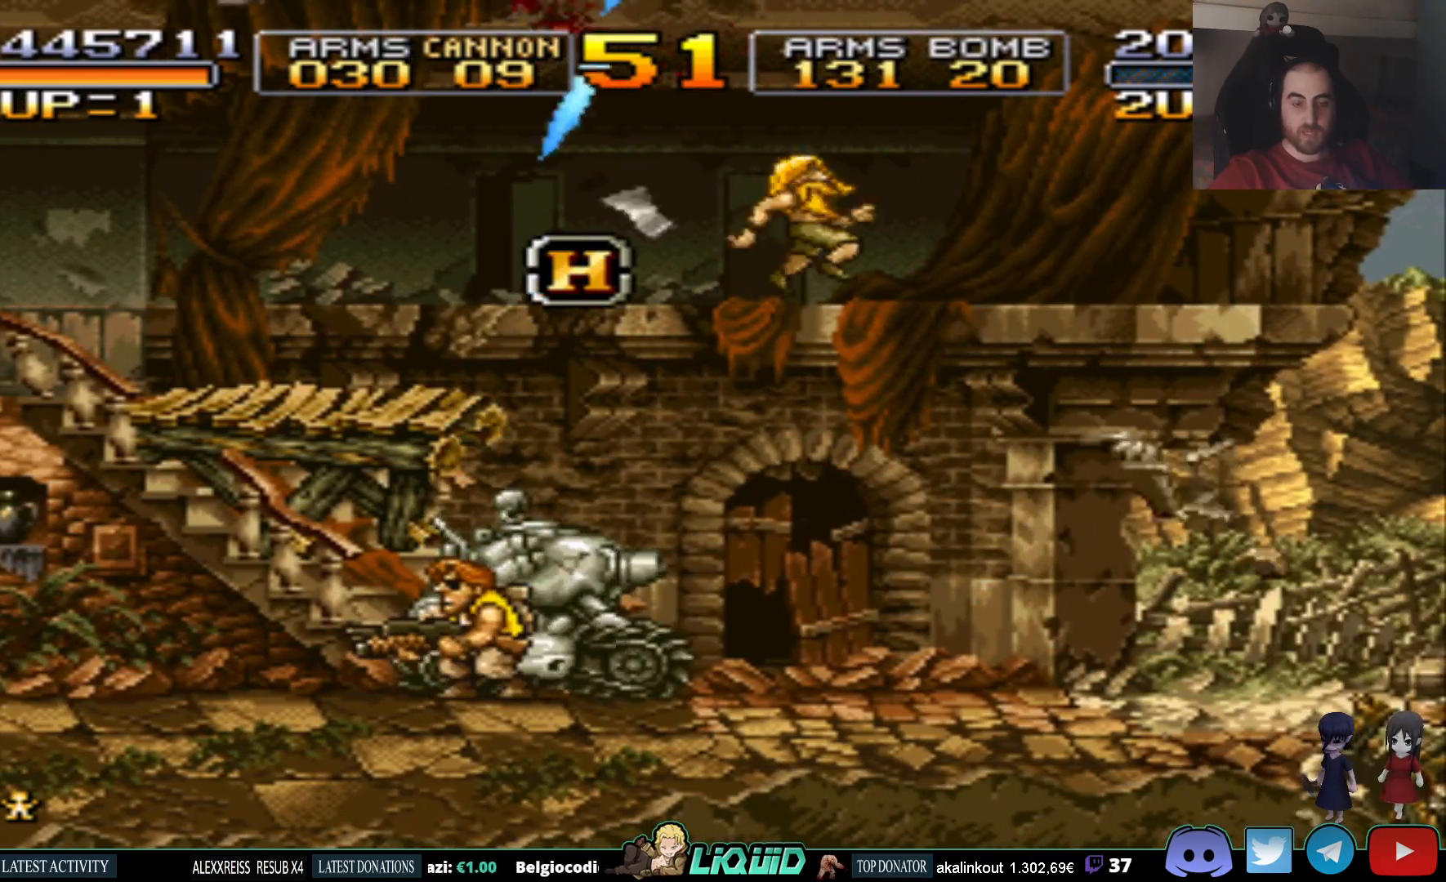
{"buttons": ["DPAD_LEFT"], "events": [[467, "DPAD_LEFT", "down"]]}
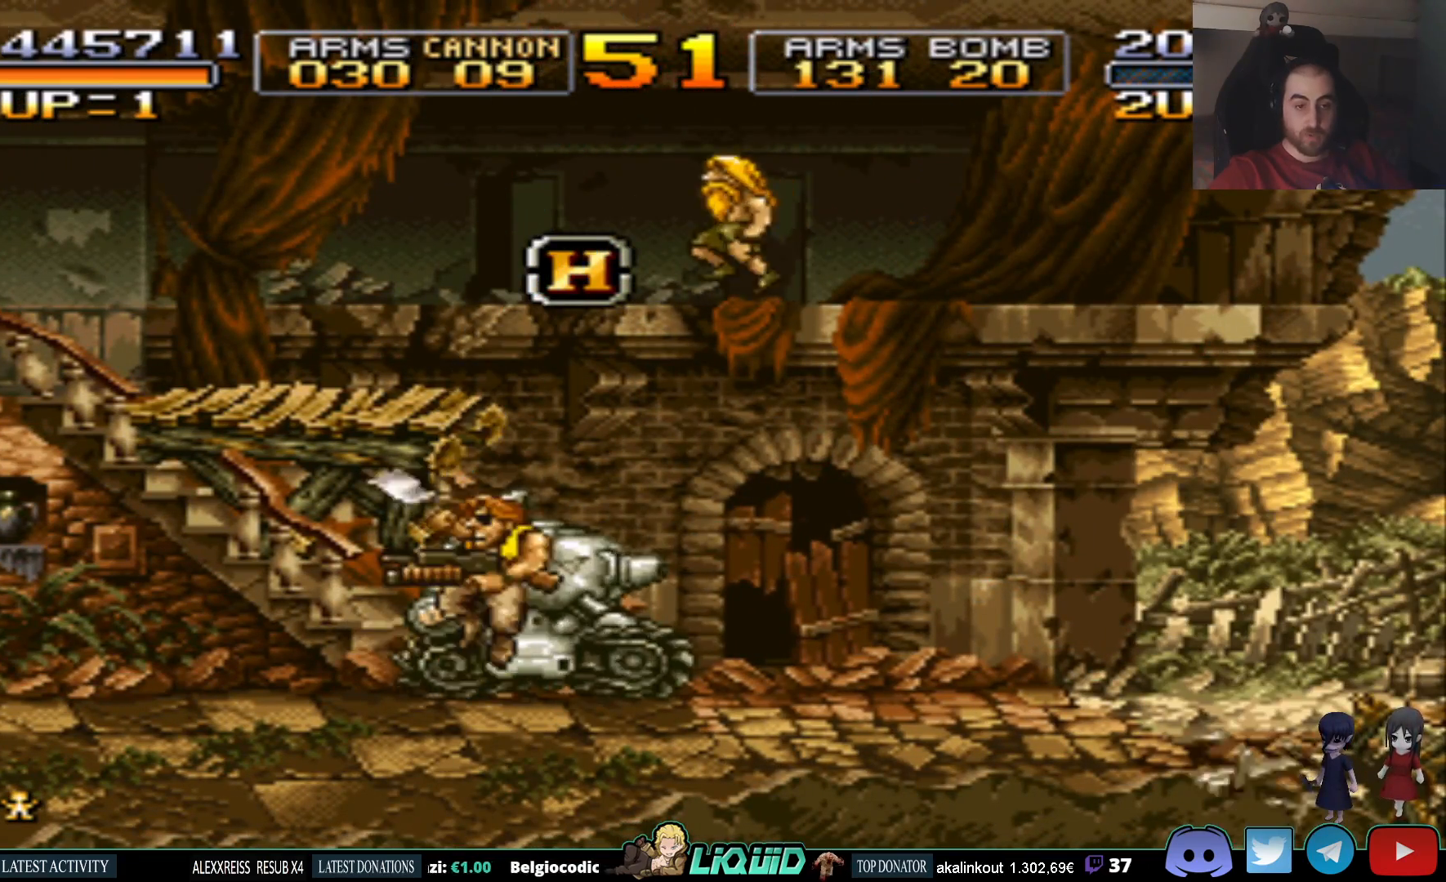
{"buttons": [], "events": [[67, "DPAD_LEFT", "up"]]}
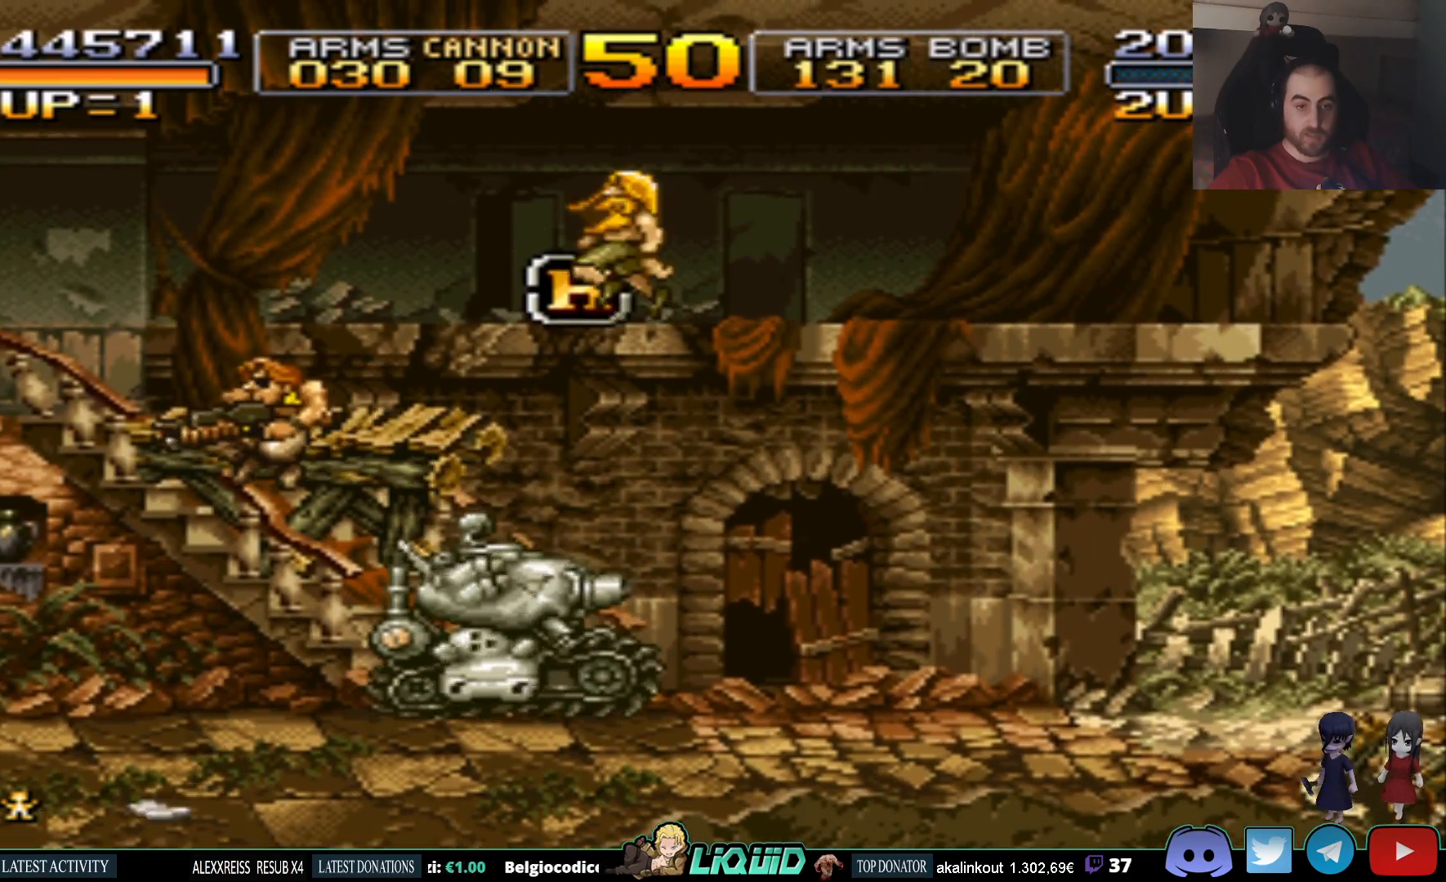
{"buttons": [], "events": [[183, "DPAD_LEFT", "down"], [333, "DPAD_LEFT", "up"]]}